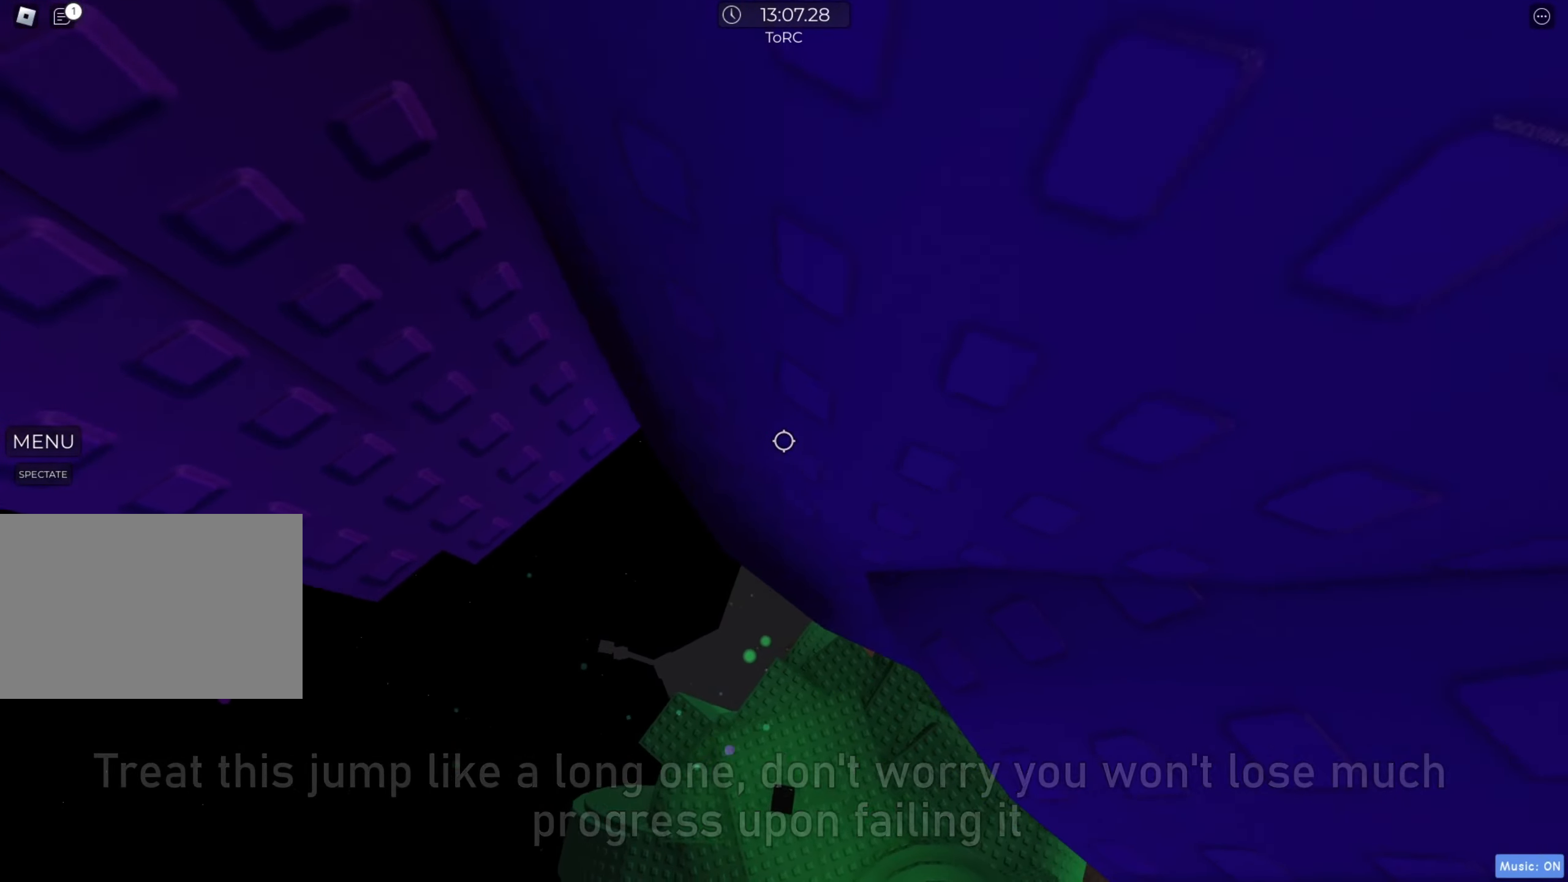
Gameplay with keyboard; each line is a JSON object with the keys held at the frame after it. "events" lists presses ("down") and releases ("up") of "a", "ctrl", "d", "e", "f", "q", "r", "s", "shift", "space", "tab" and "w" between this image and that frame as [ms after this image, input, new state], when the widget could be followed in between. No other keys are recorded. Mouse input is not recorded.
{"keys": ["a"], "events": [[50, "space", "up"]]}
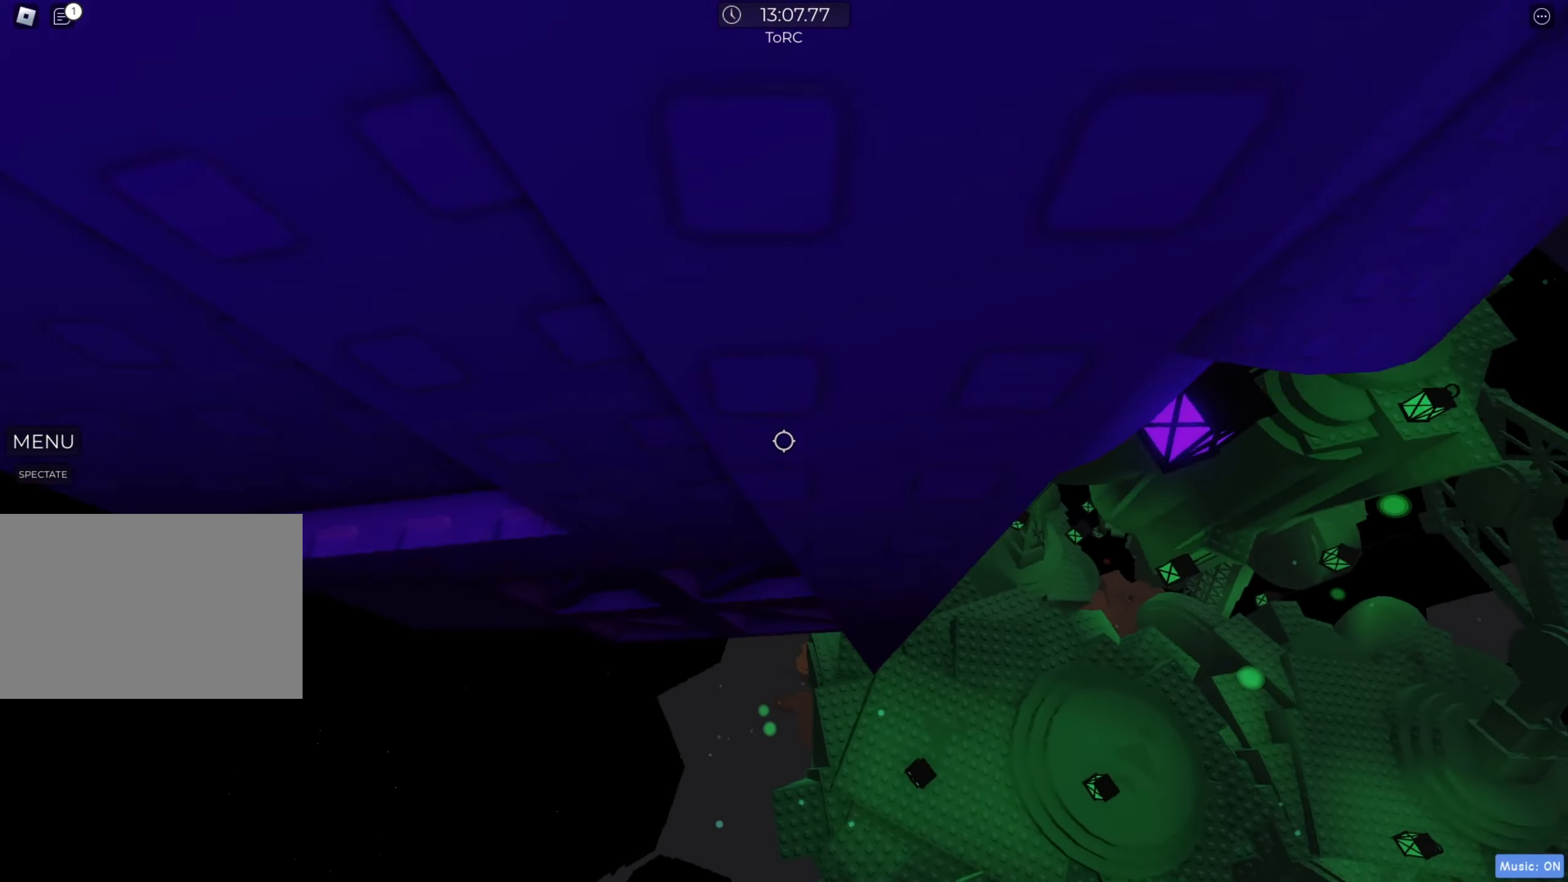
{"keys": ["w"], "events": [[17, "w", "down"], [83, "a", "up"]]}
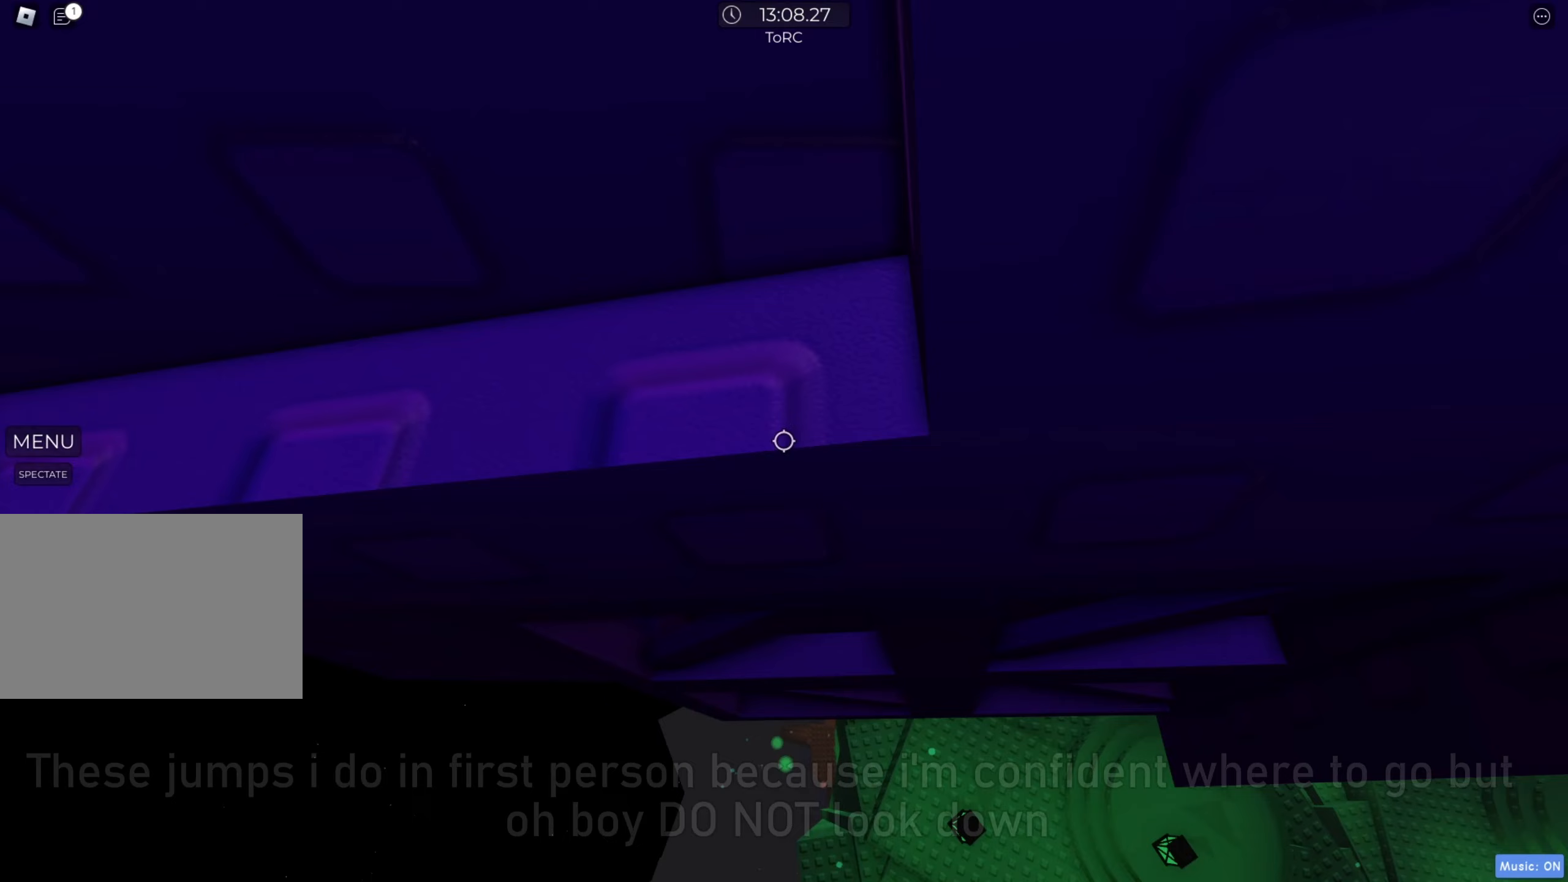
{"keys": ["a", "w"], "events": [[167, "a", "down"]]}
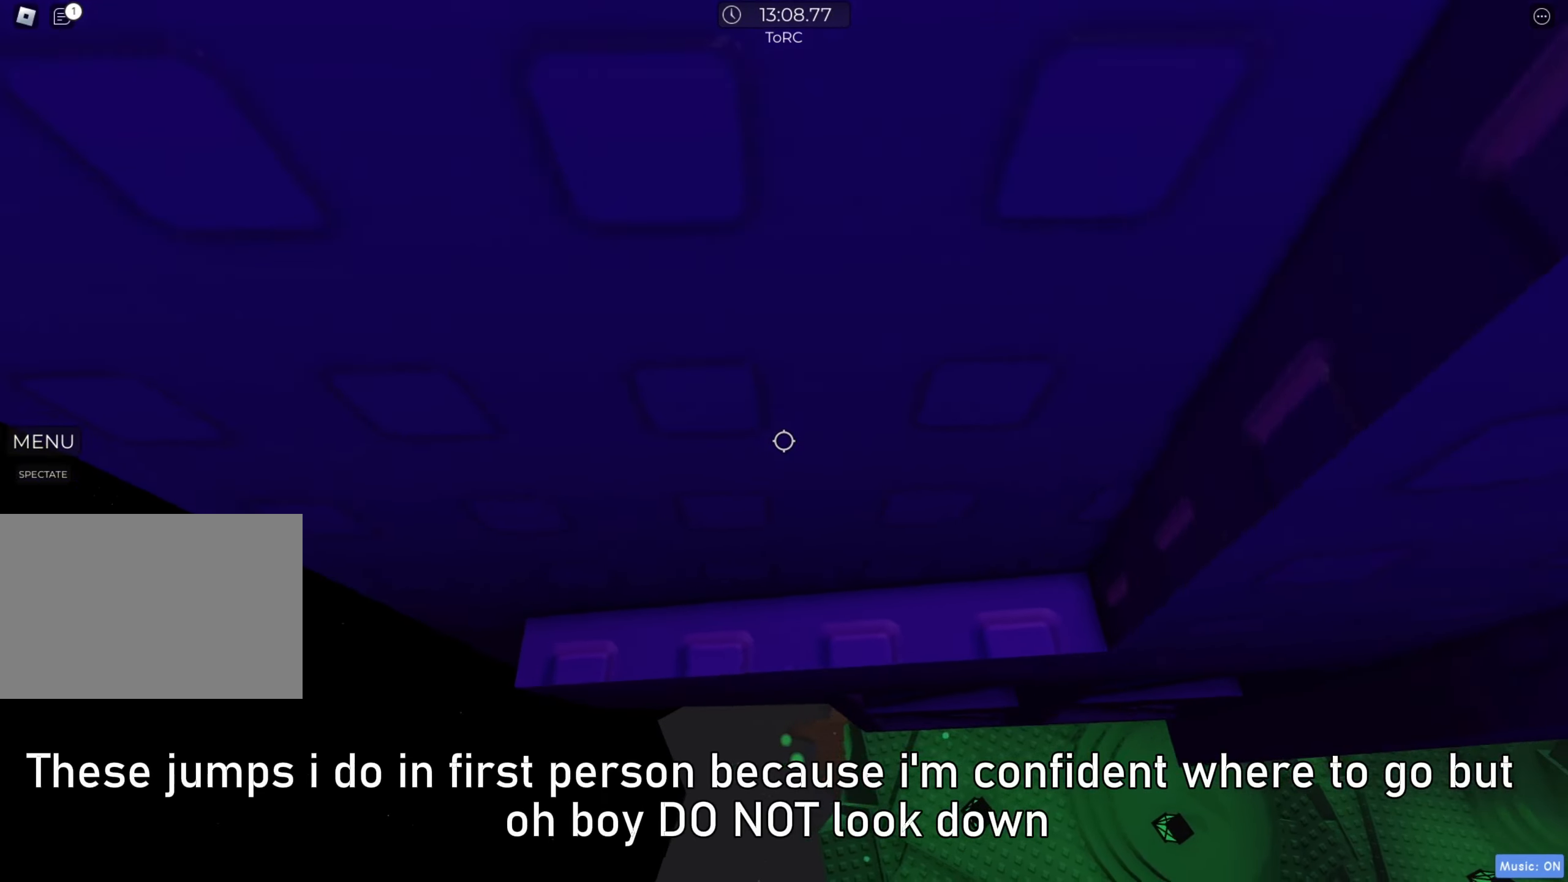
{"keys": ["a", "space"], "events": [[150, "a", "up"], [200, "w", "up"], [300, "a", "down"], [433, "space", "down"]]}
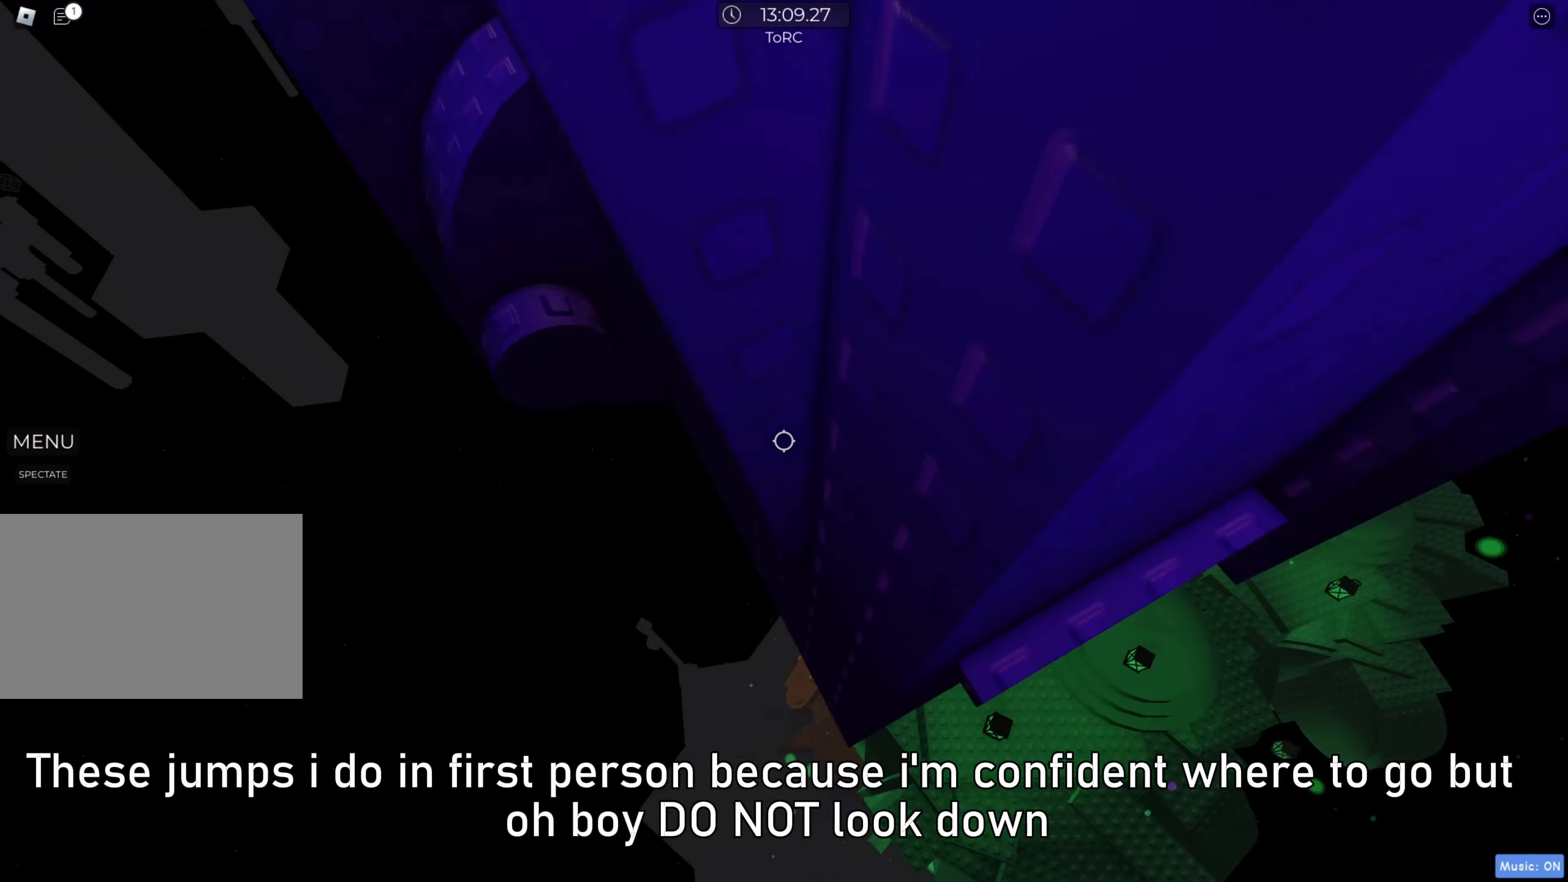
{"keys": ["a", "w"], "events": [[17, "space", "up"], [467, "w", "down"]]}
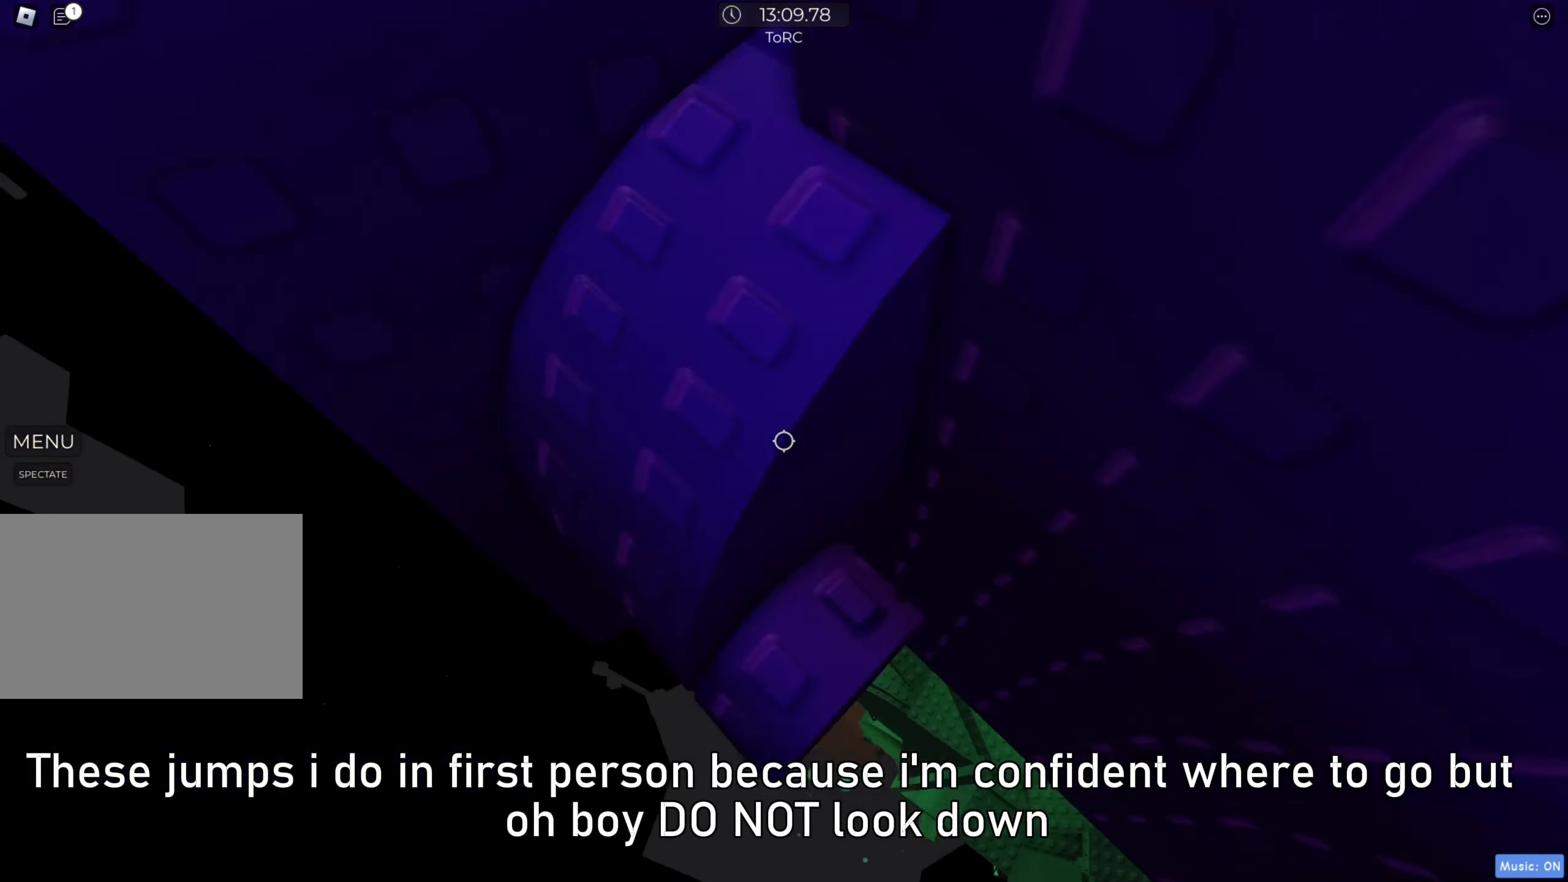
{"keys": [], "events": [[33, "a", "up"], [250, "w", "up"]]}
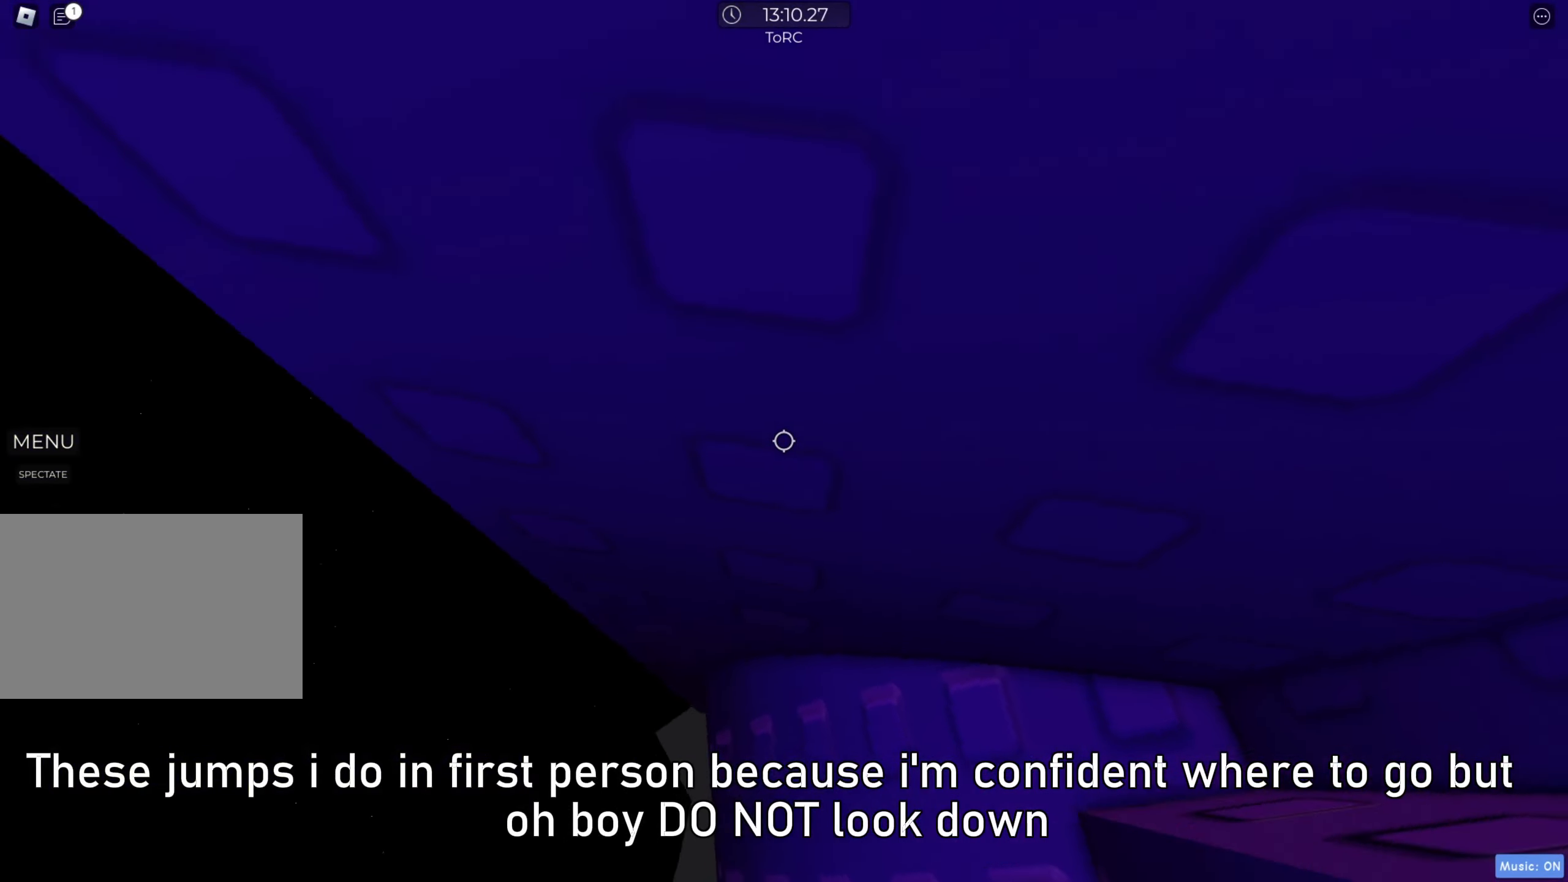
{"keys": ["a", "space"], "events": [[83, "w", "down"], [200, "w", "up"], [300, "a", "down"], [450, "space", "down"]]}
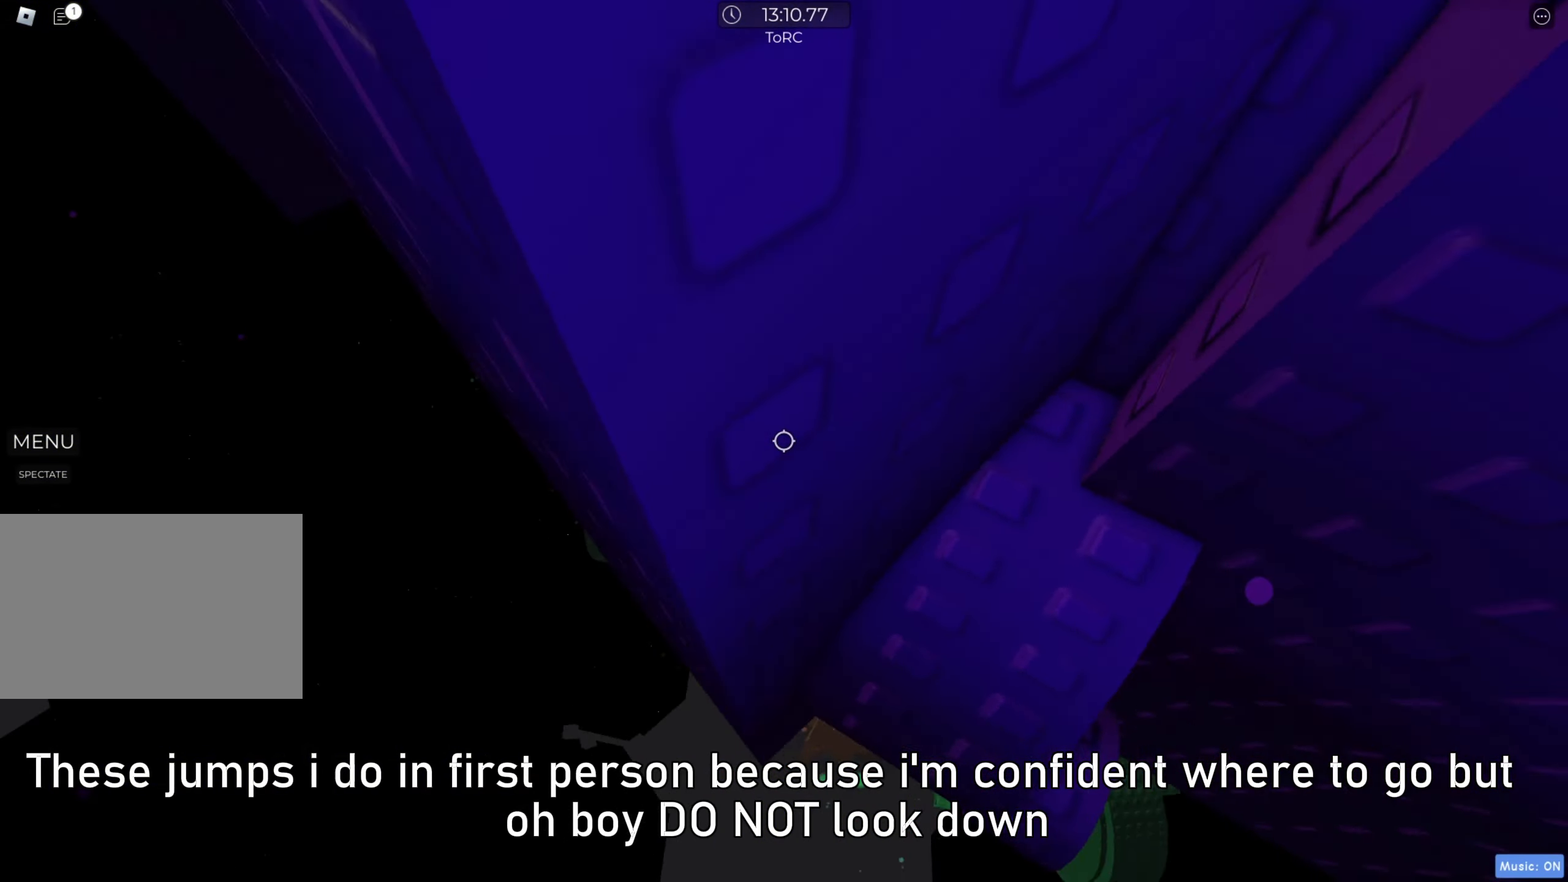
{"keys": ["a", "w"], "events": [[17, "space", "up"], [433, "w", "down"]]}
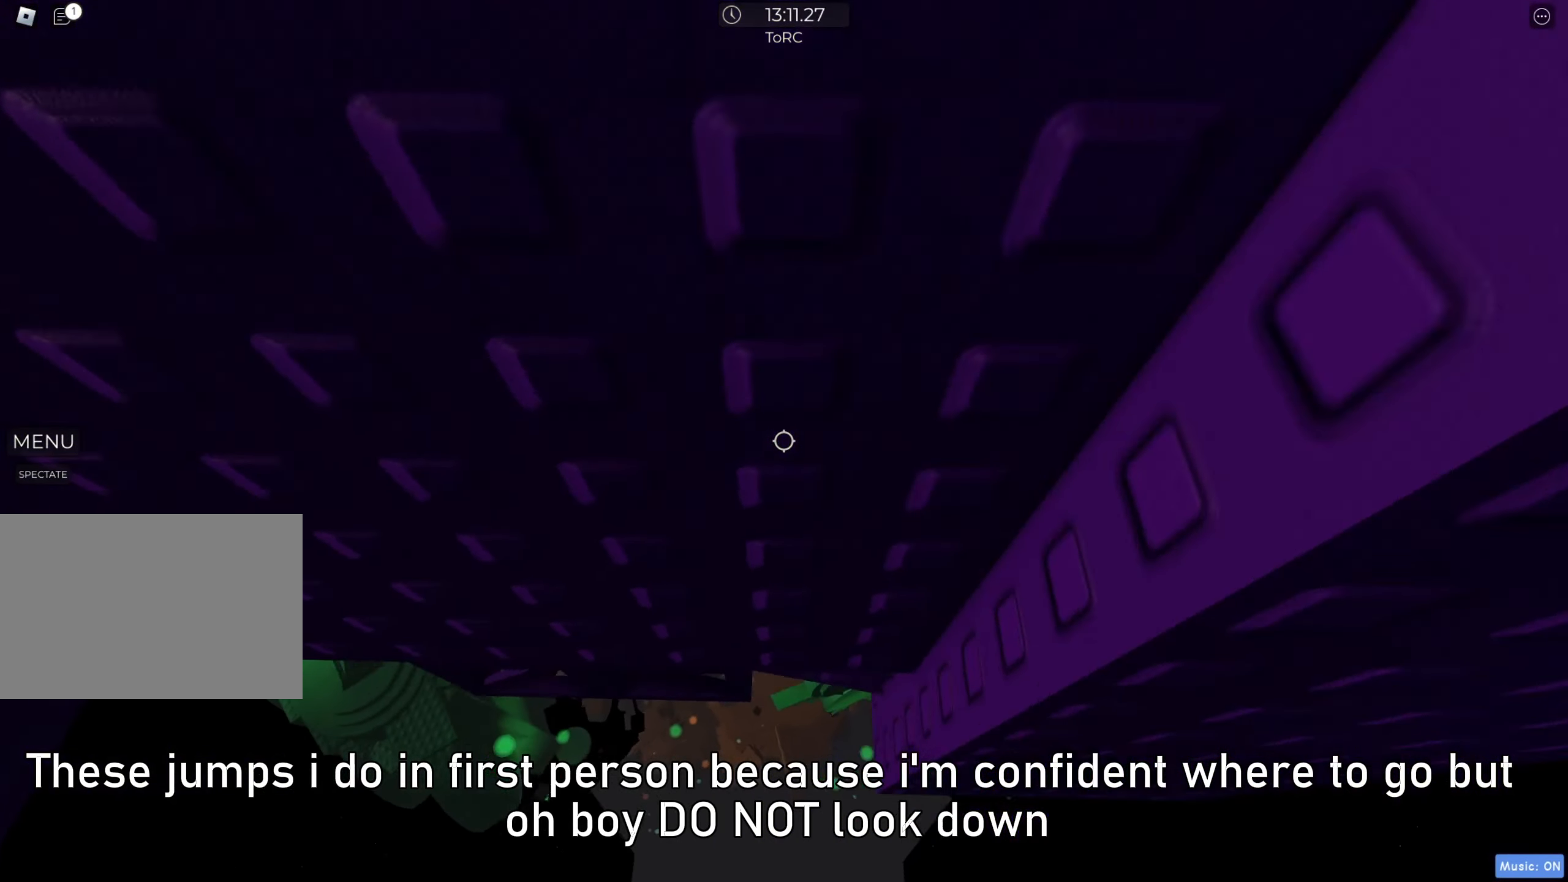
{"keys": [], "events": [[50, "a", "up"], [267, "shift", "down"], [383, "shift", "up"], [383, "w", "up"]]}
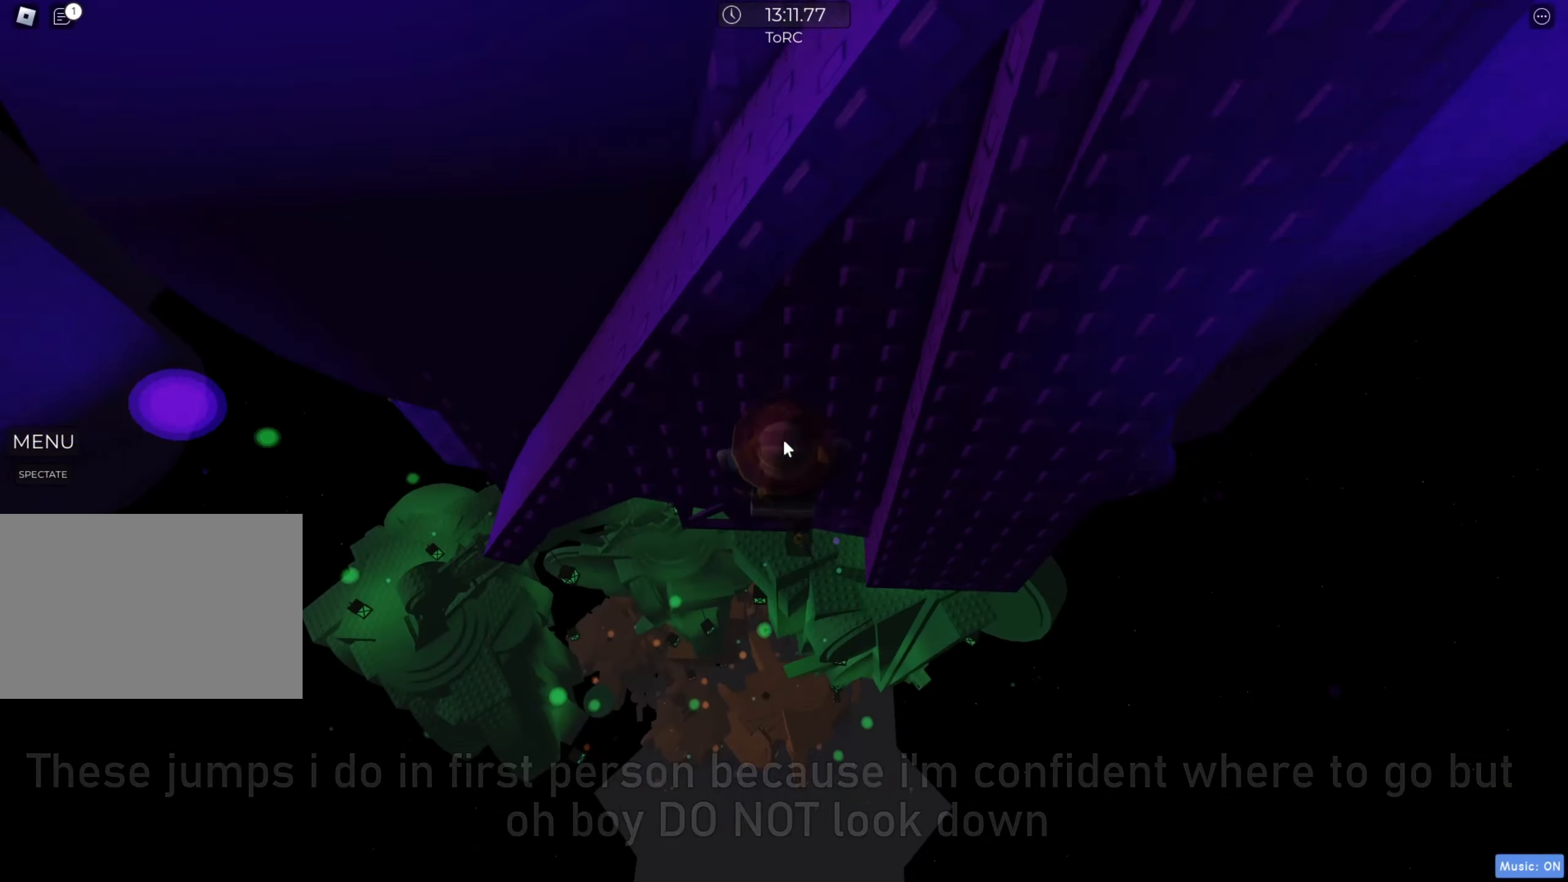
{"keys": ["w"], "events": [[83, "a", "down"], [83, "shift", "down"], [183, "space", "down"], [233, "shift", "up"], [233, "w", "down"], [283, "space", "up"], [400, "a", "up"]]}
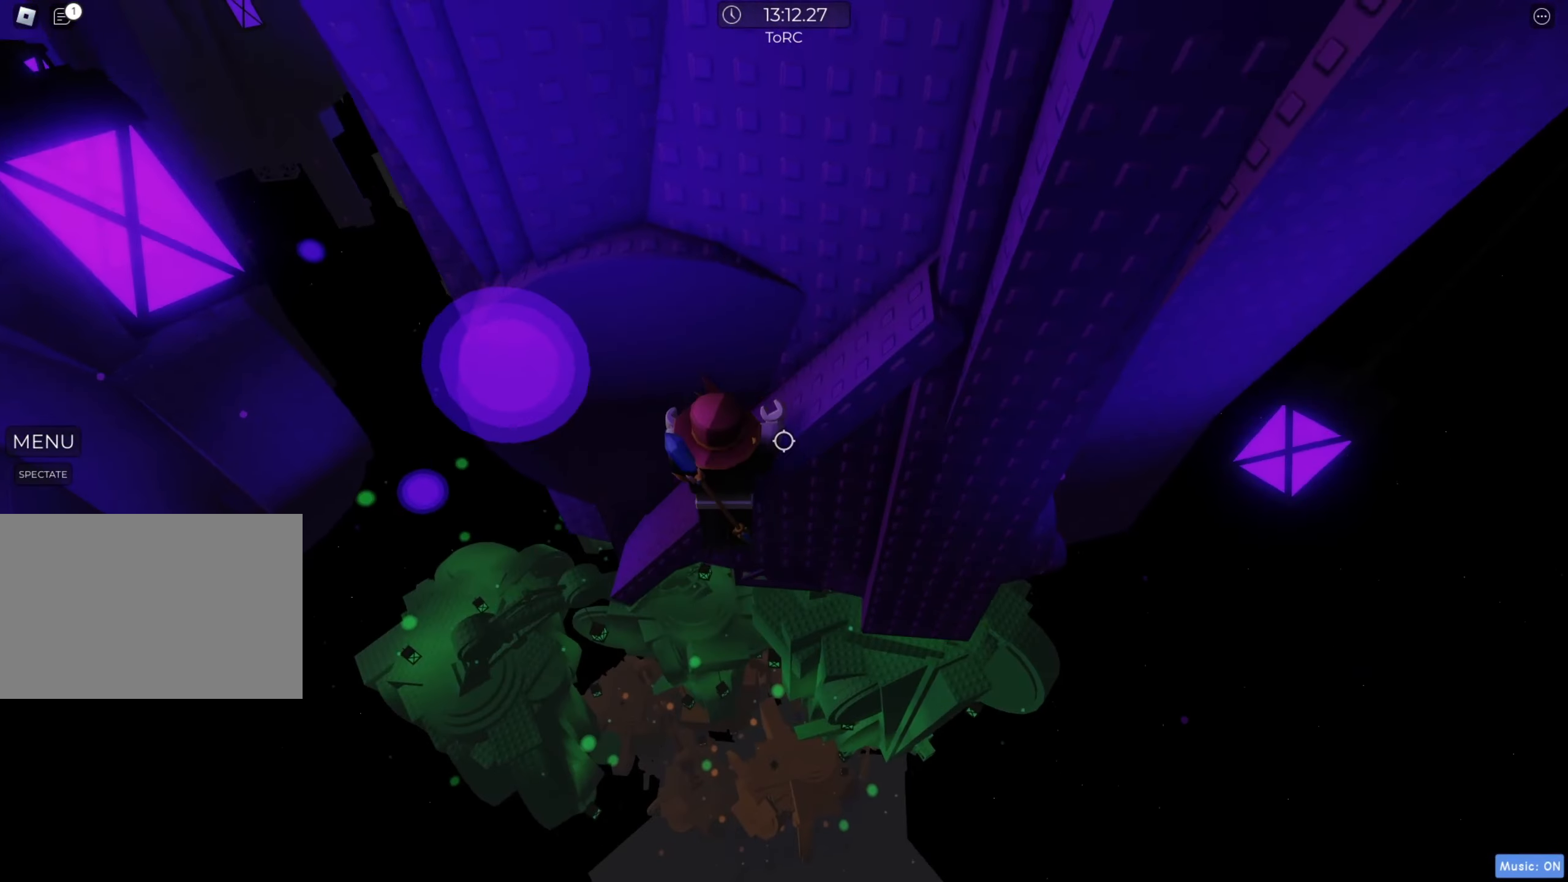
{"keys": ["w"], "events": [[217, "w", "up"], [283, "w", "down"]]}
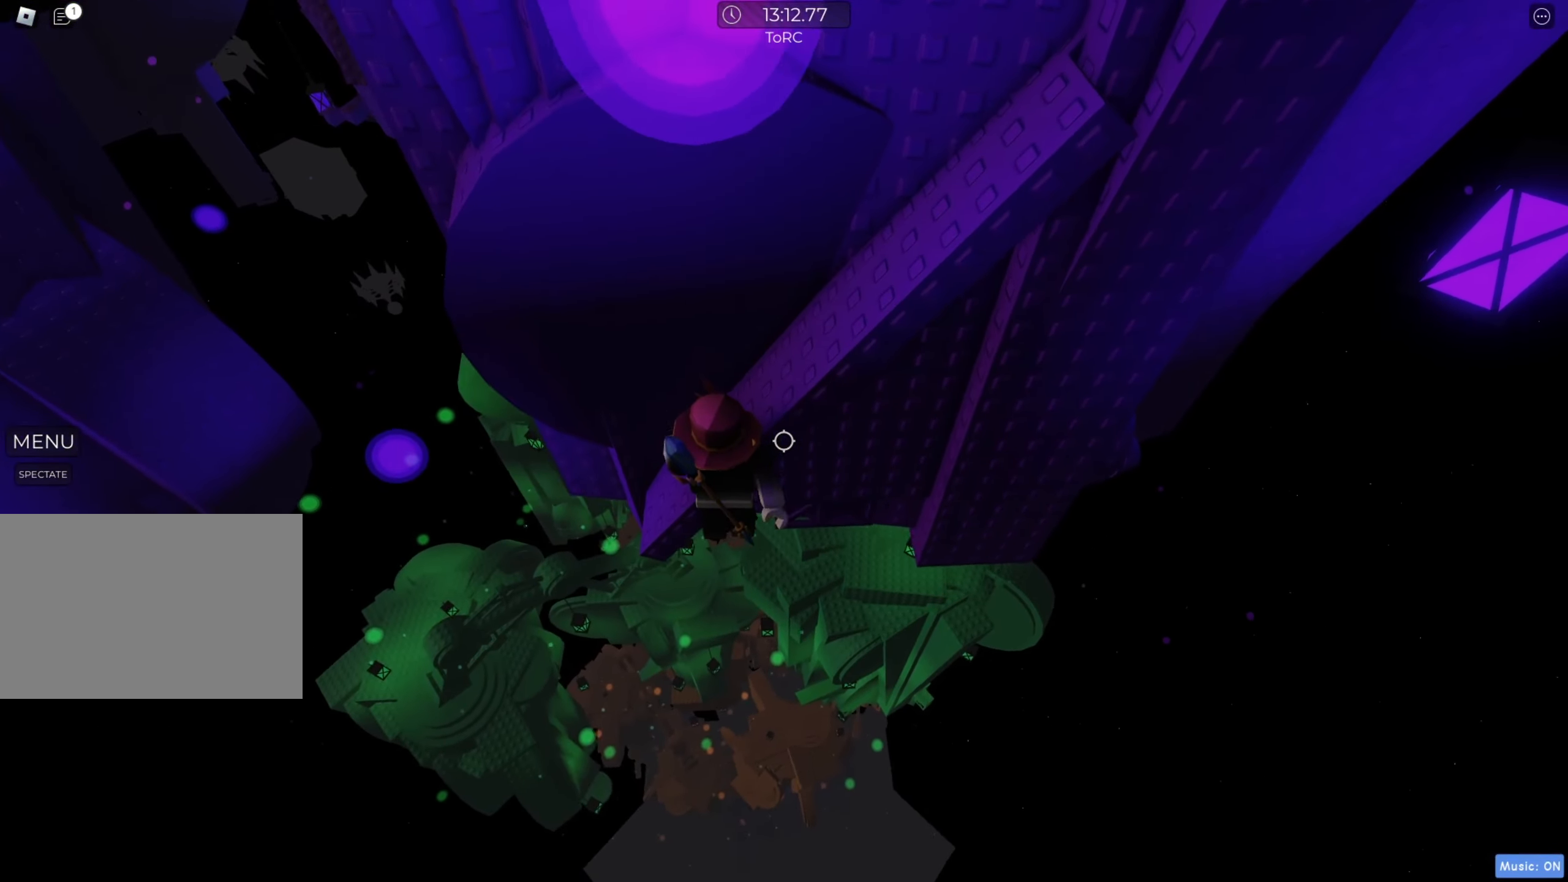
{"keys": ["d"], "events": [[167, "a", "down"], [350, "a", "up"], [433, "d", "down"], [500, "w", "up"]]}
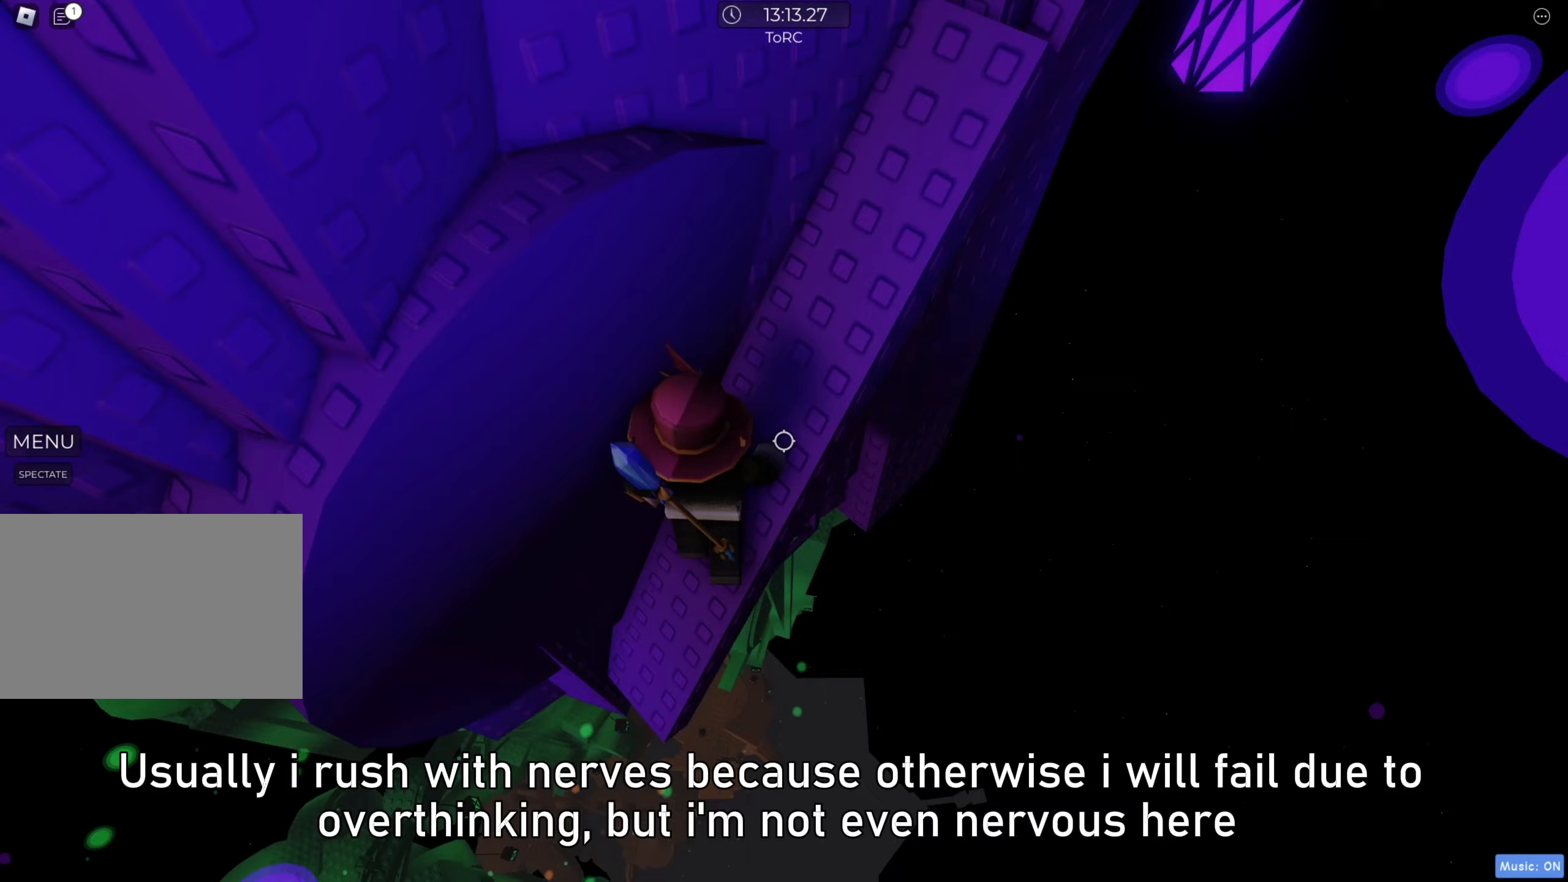
{"keys": ["w"], "events": [[117, "a", "down"], [117, "d", "up"], [217, "space", "down"], [233, "a", "up"], [300, "space", "up"], [300, "w", "down"]]}
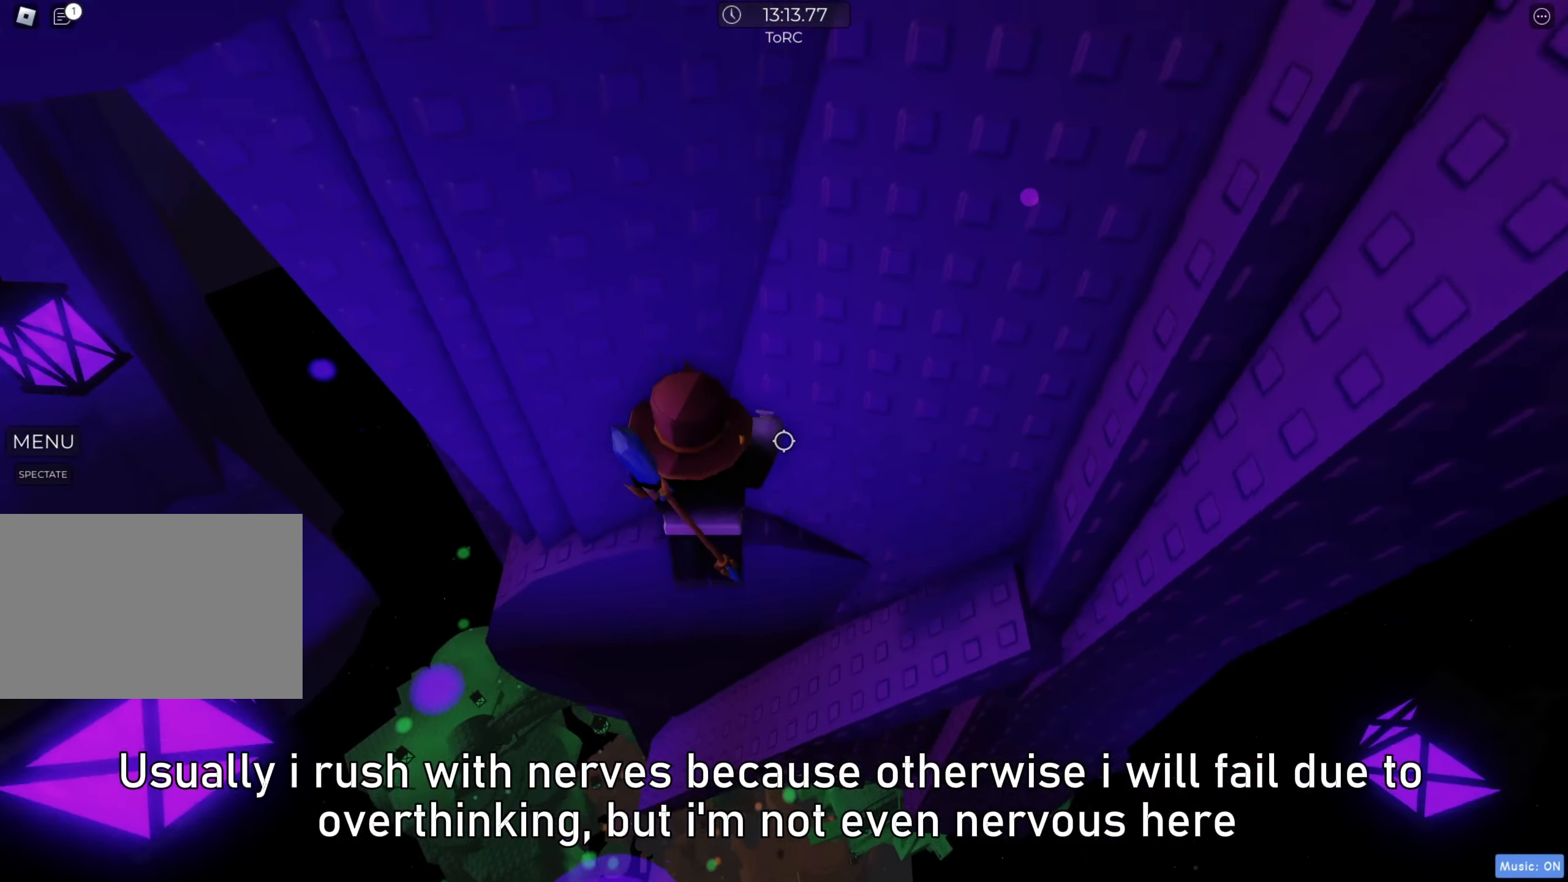
{"keys": ["a", "w"], "events": [[183, "a", "down"]]}
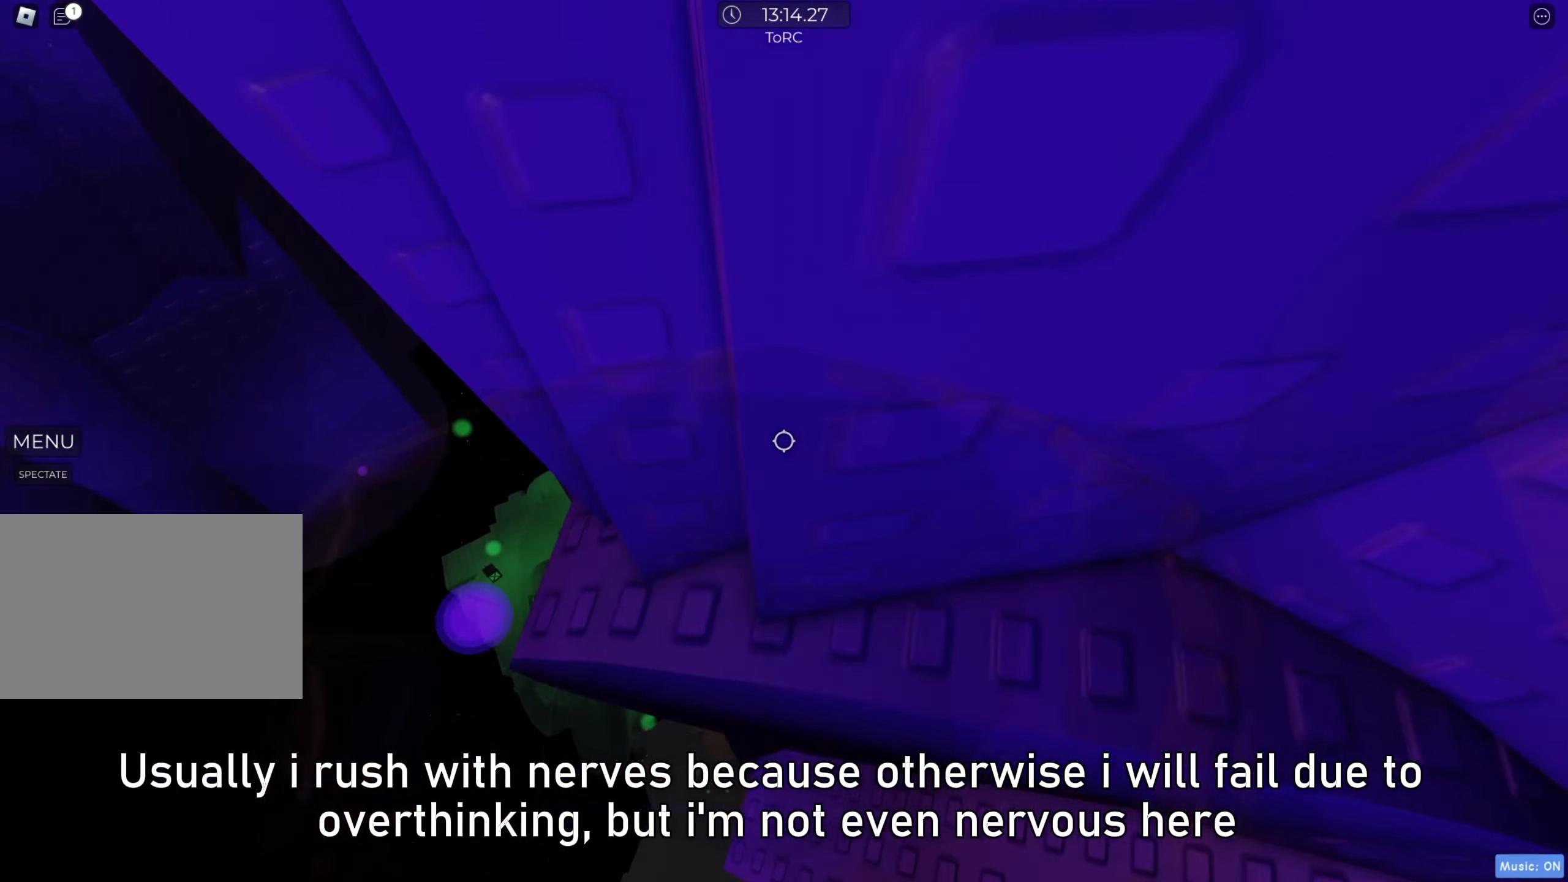
{"keys": [], "events": [[483, "a", "up"], [500, "w", "up"]]}
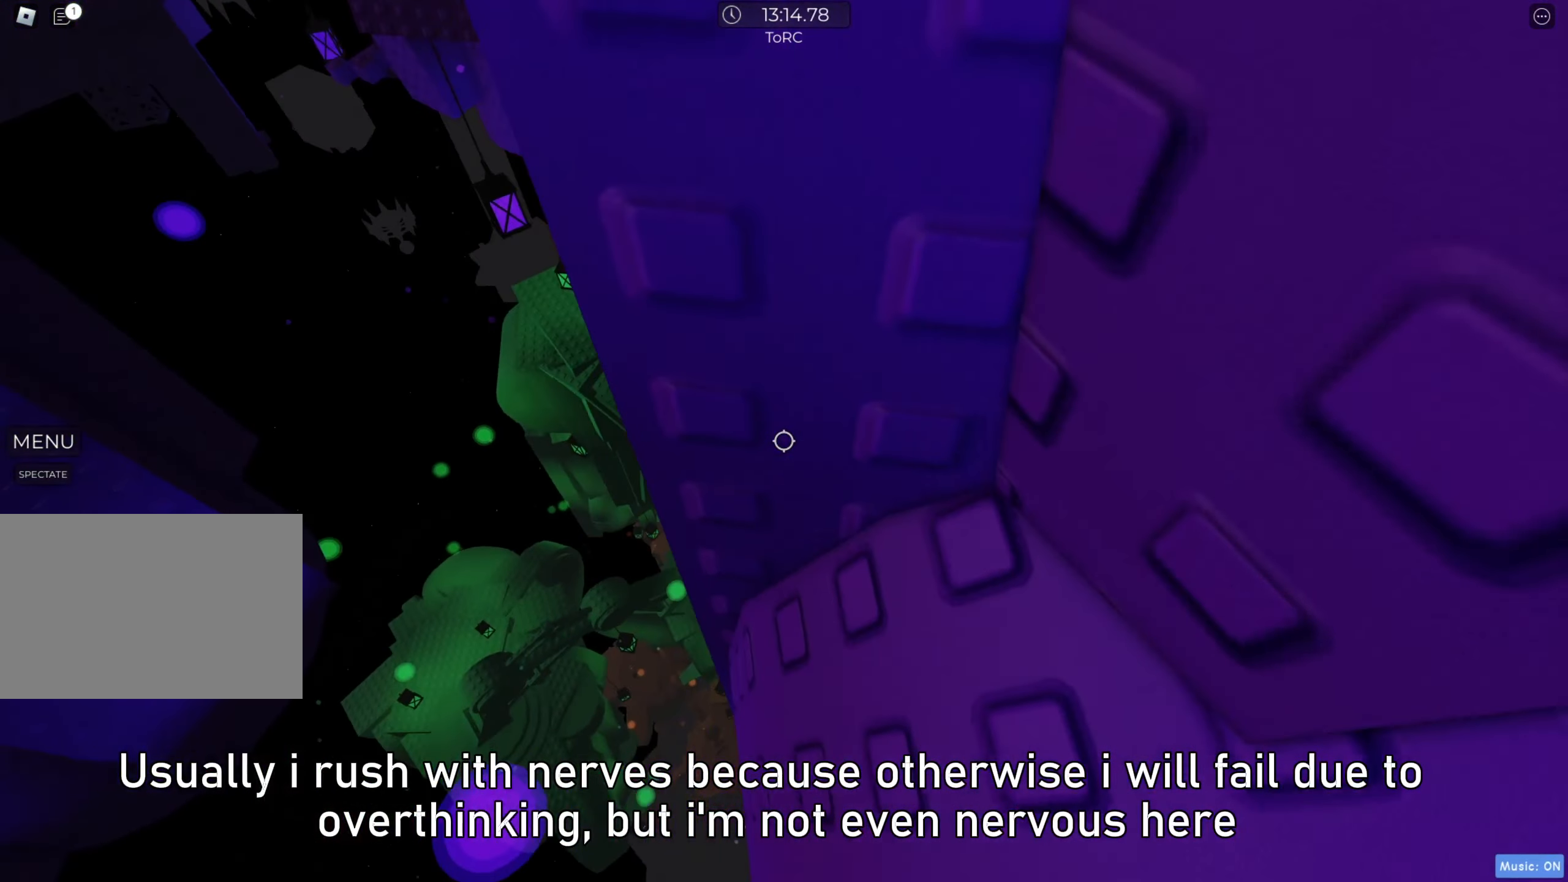
{"keys": ["a"], "events": [[183, "w", "down"], [350, "w", "up"], [450, "a", "down"]]}
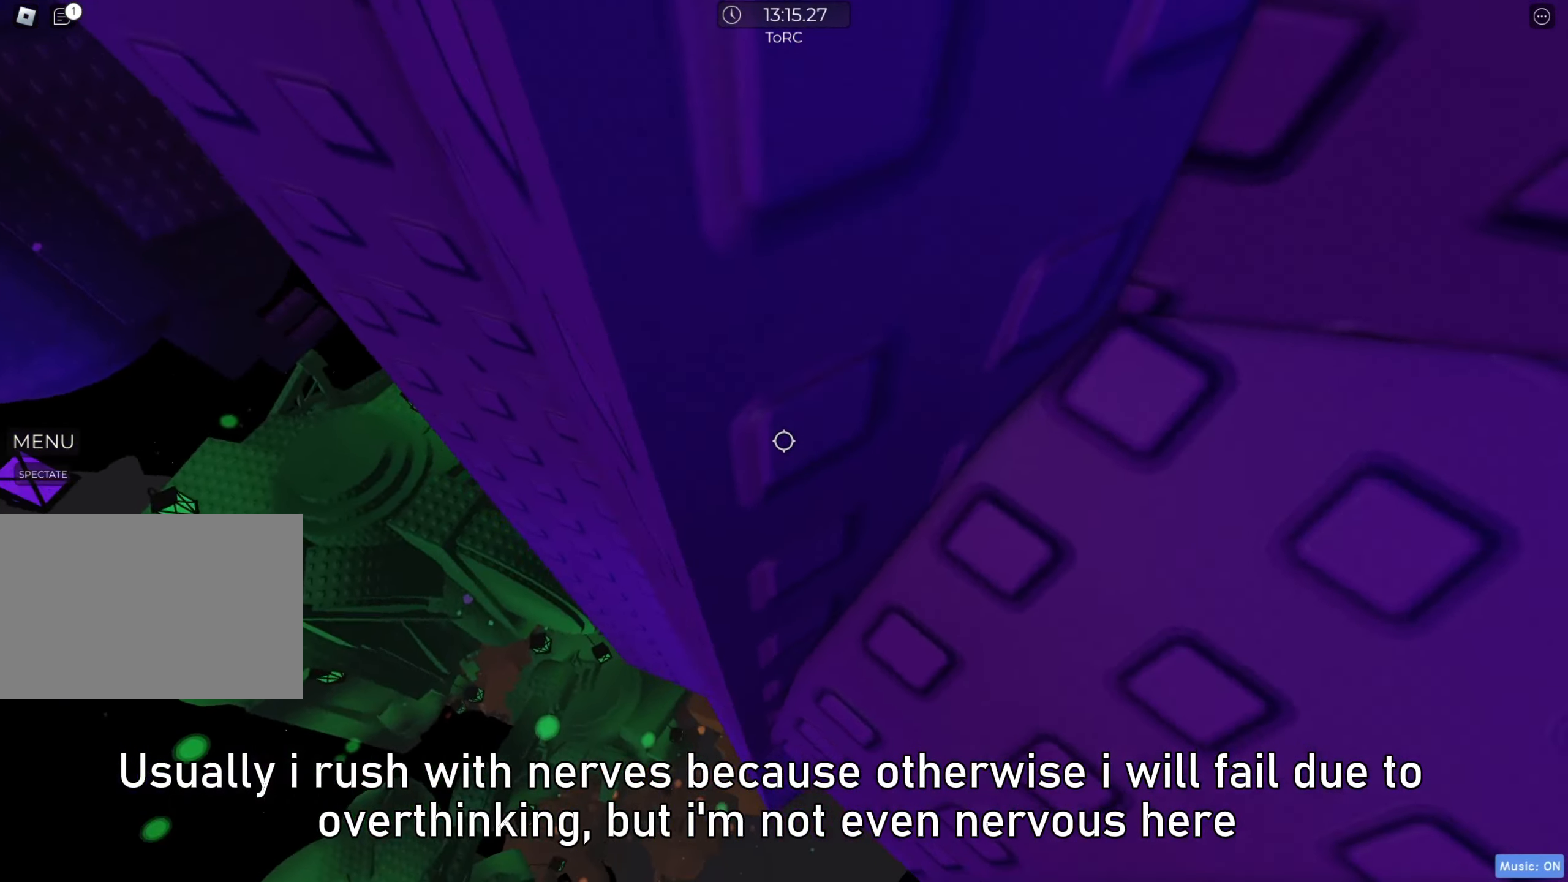
{"keys": ["a"], "events": [[83, "space", "down"], [150, "space", "up"]]}
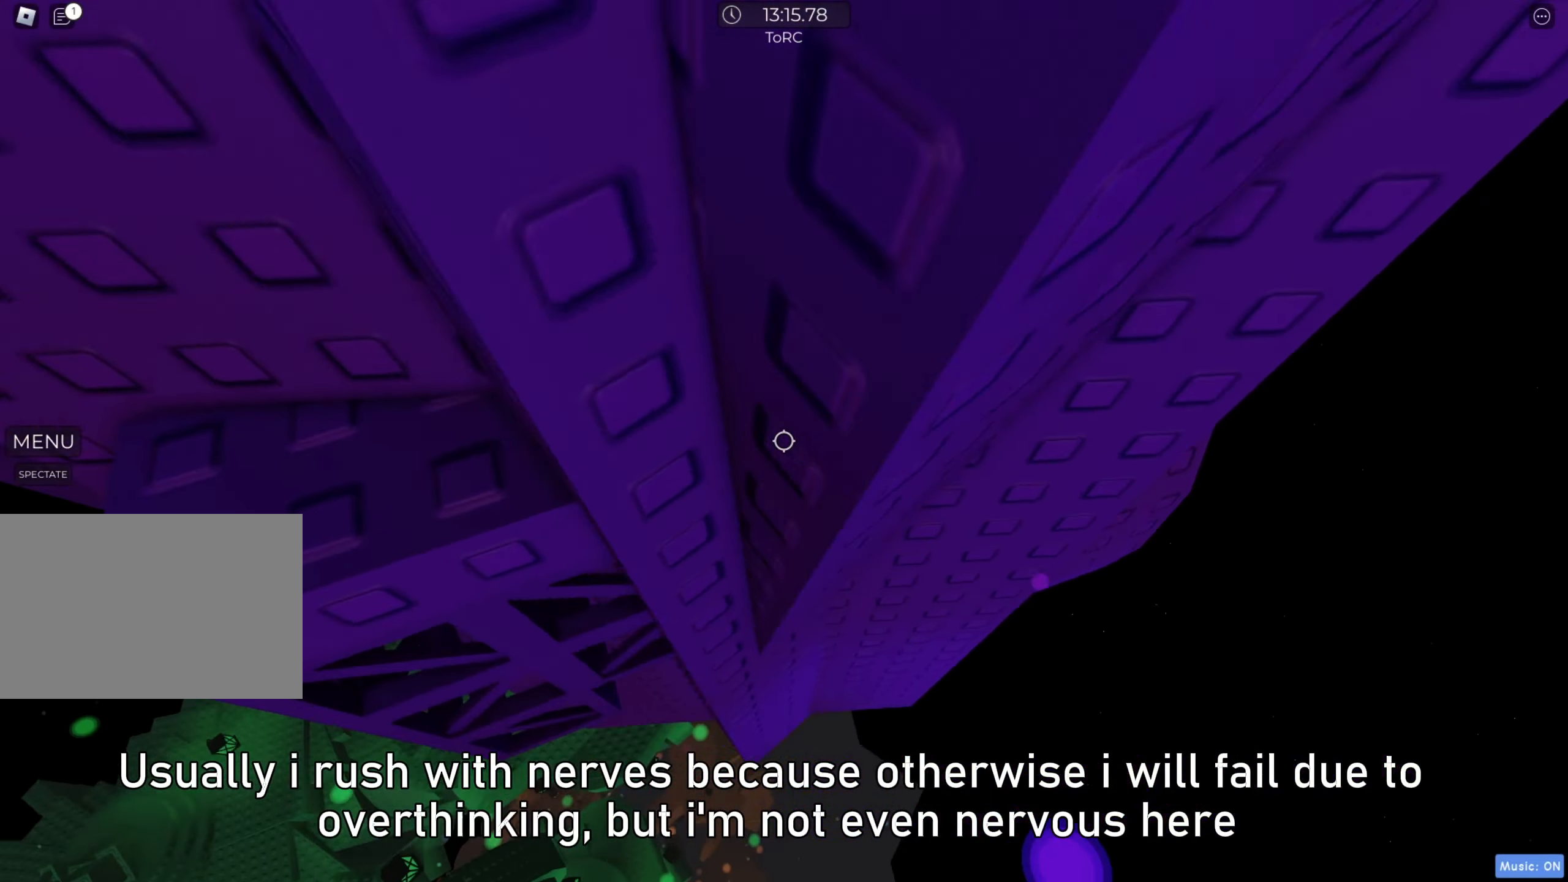
{"keys": ["w"], "events": [[33, "w", "down"], [117, "a", "up"]]}
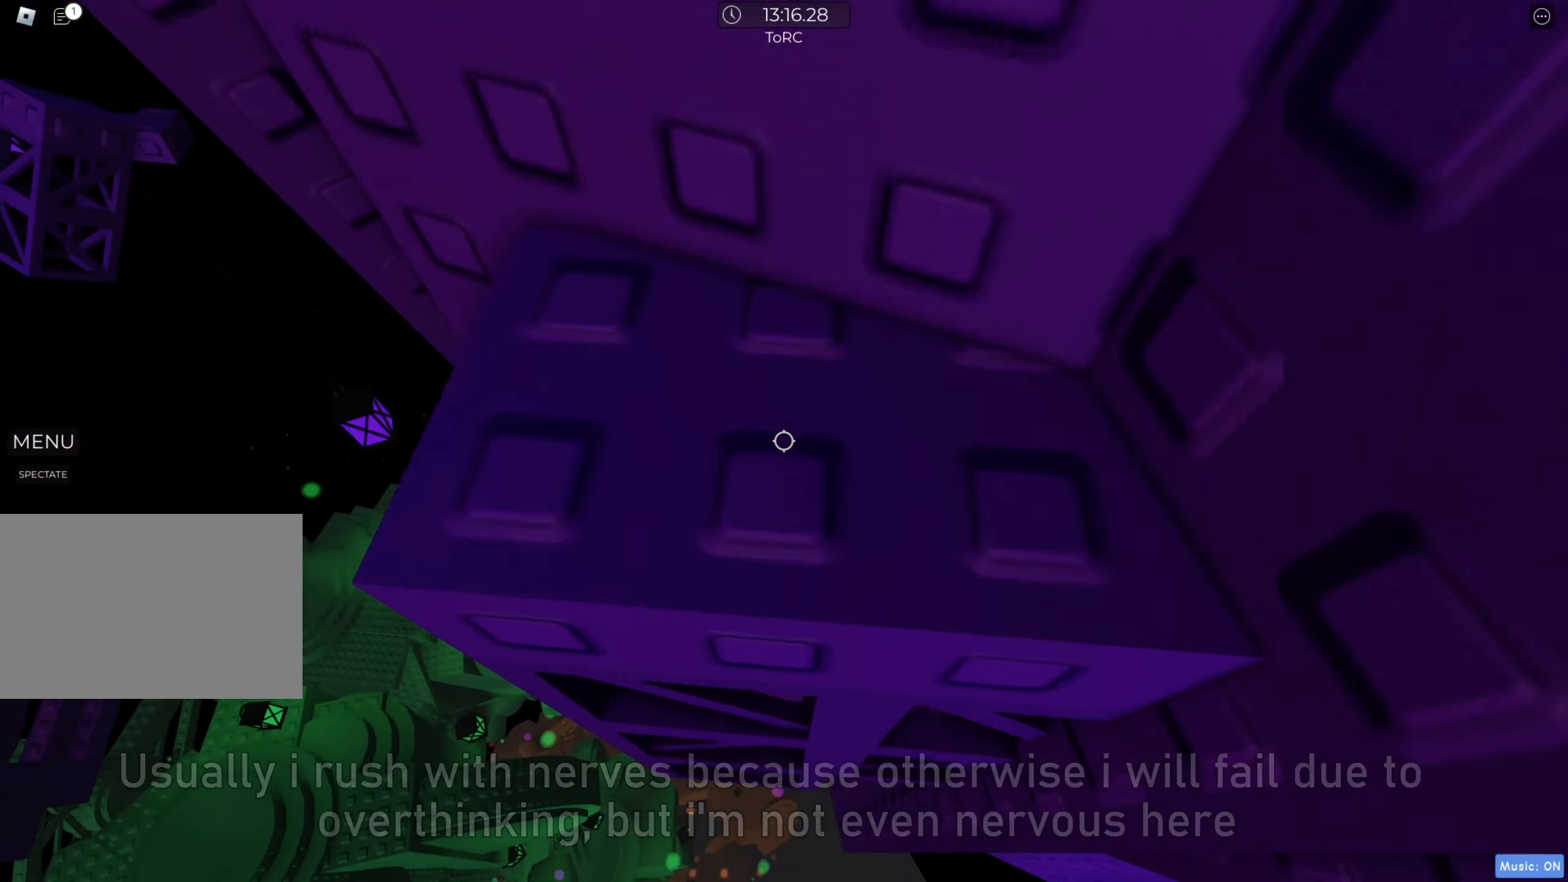
{"keys": [], "events": [[267, "w", "up"], [450, "w", "down"], [483, "w", "up"]]}
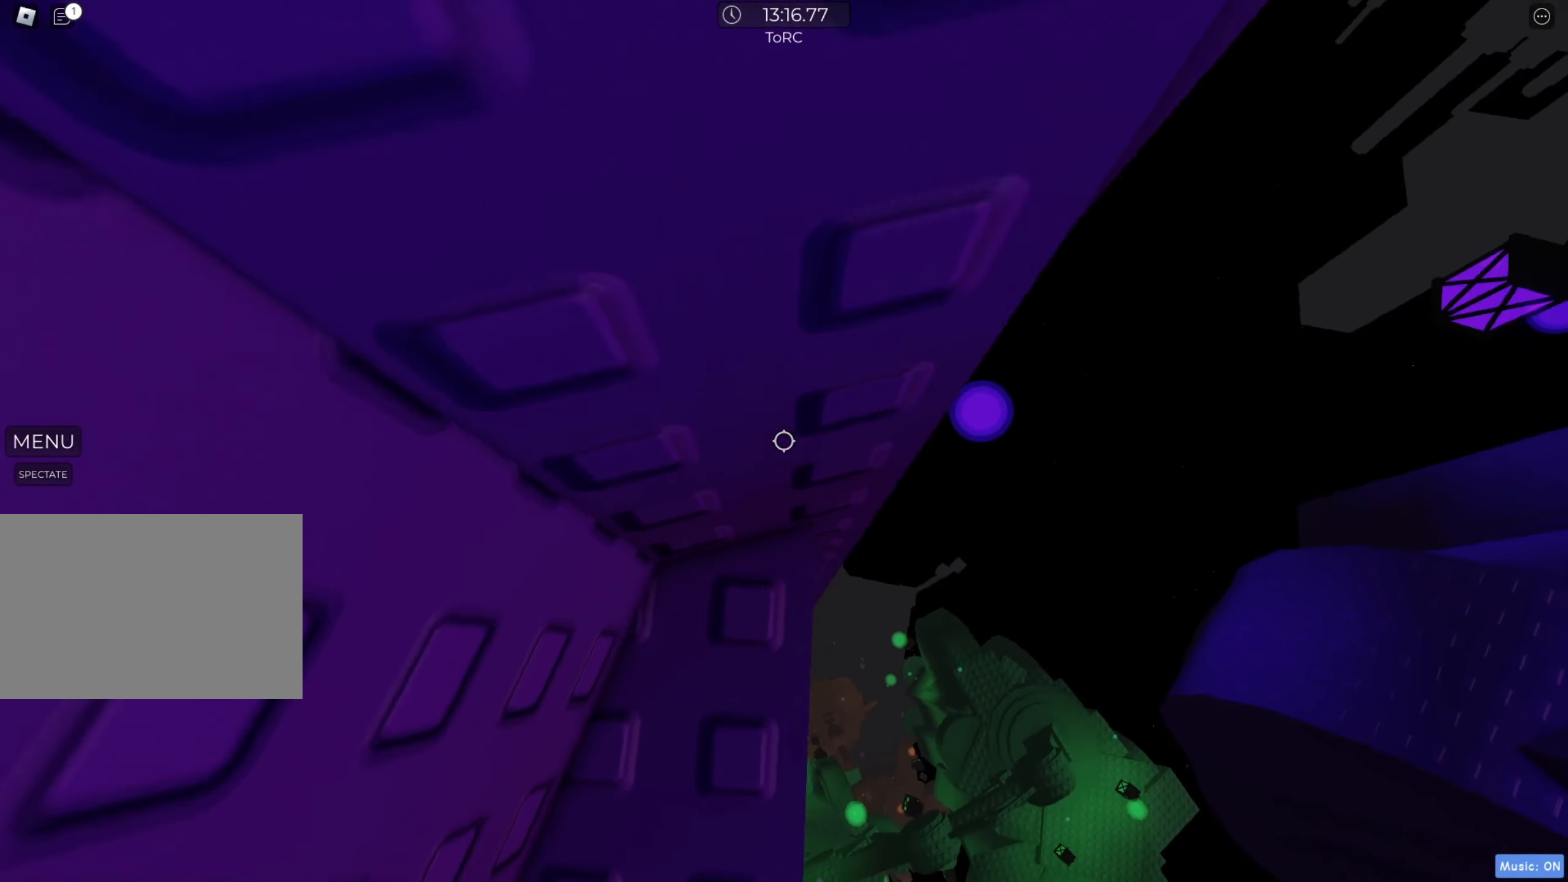
{"keys": ["d"], "events": [[200, "s", "down"], [267, "s", "up"], [350, "shift", "down"], [450, "shift", "up"], [483, "d", "down"]]}
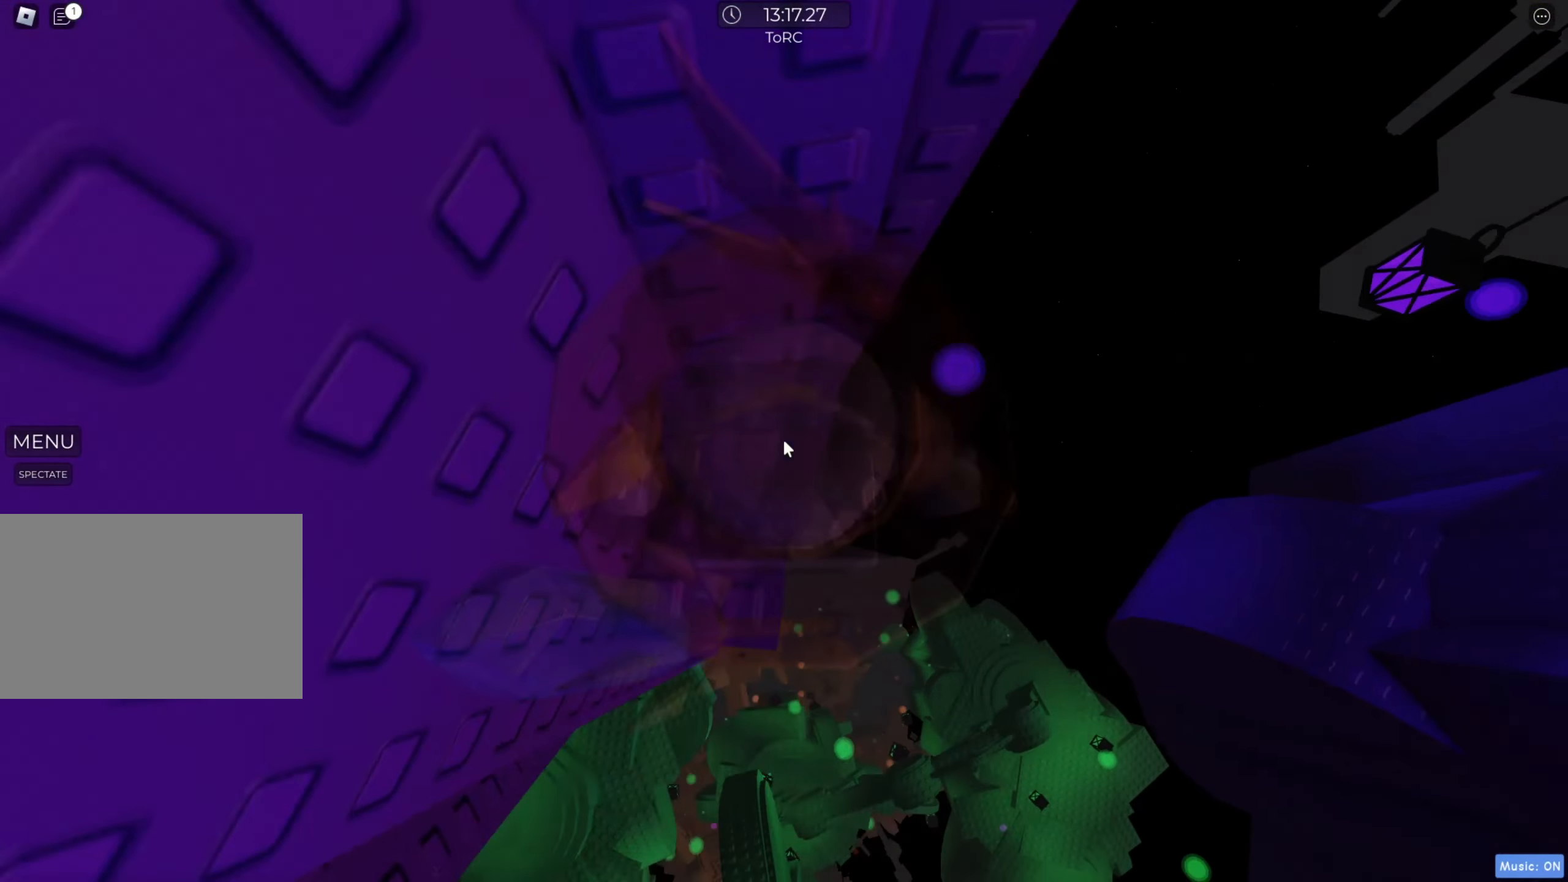
{"keys": ["d"], "events": [[133, "space", "down"], [250, "space", "up"], [333, "shift", "down"], [483, "shift", "up"]]}
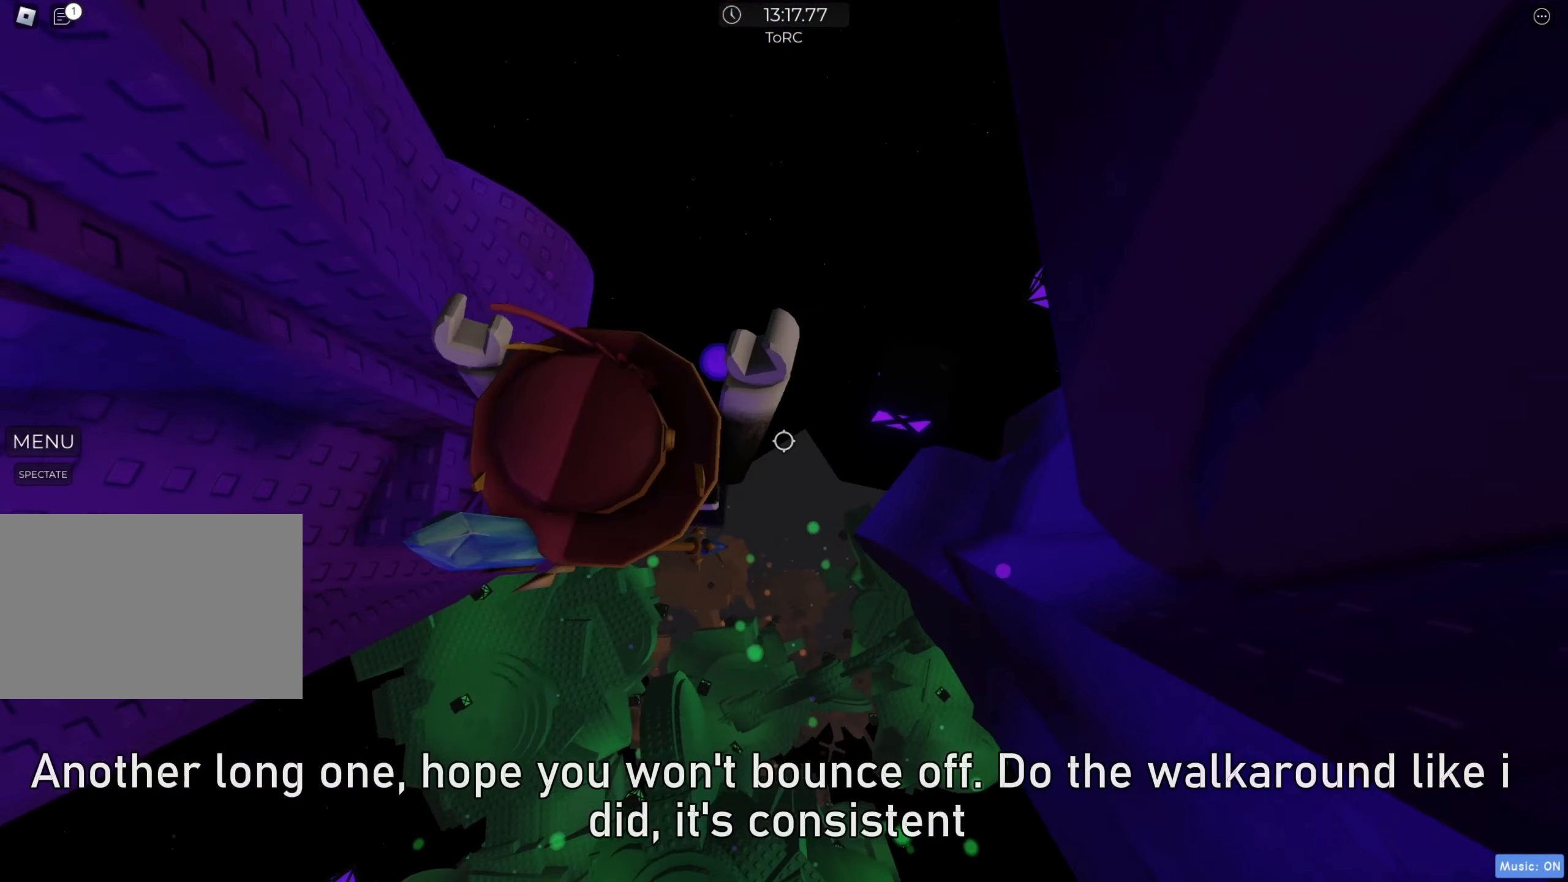
{"keys": ["w"], "events": [[250, "w", "down"], [483, "d", "up"]]}
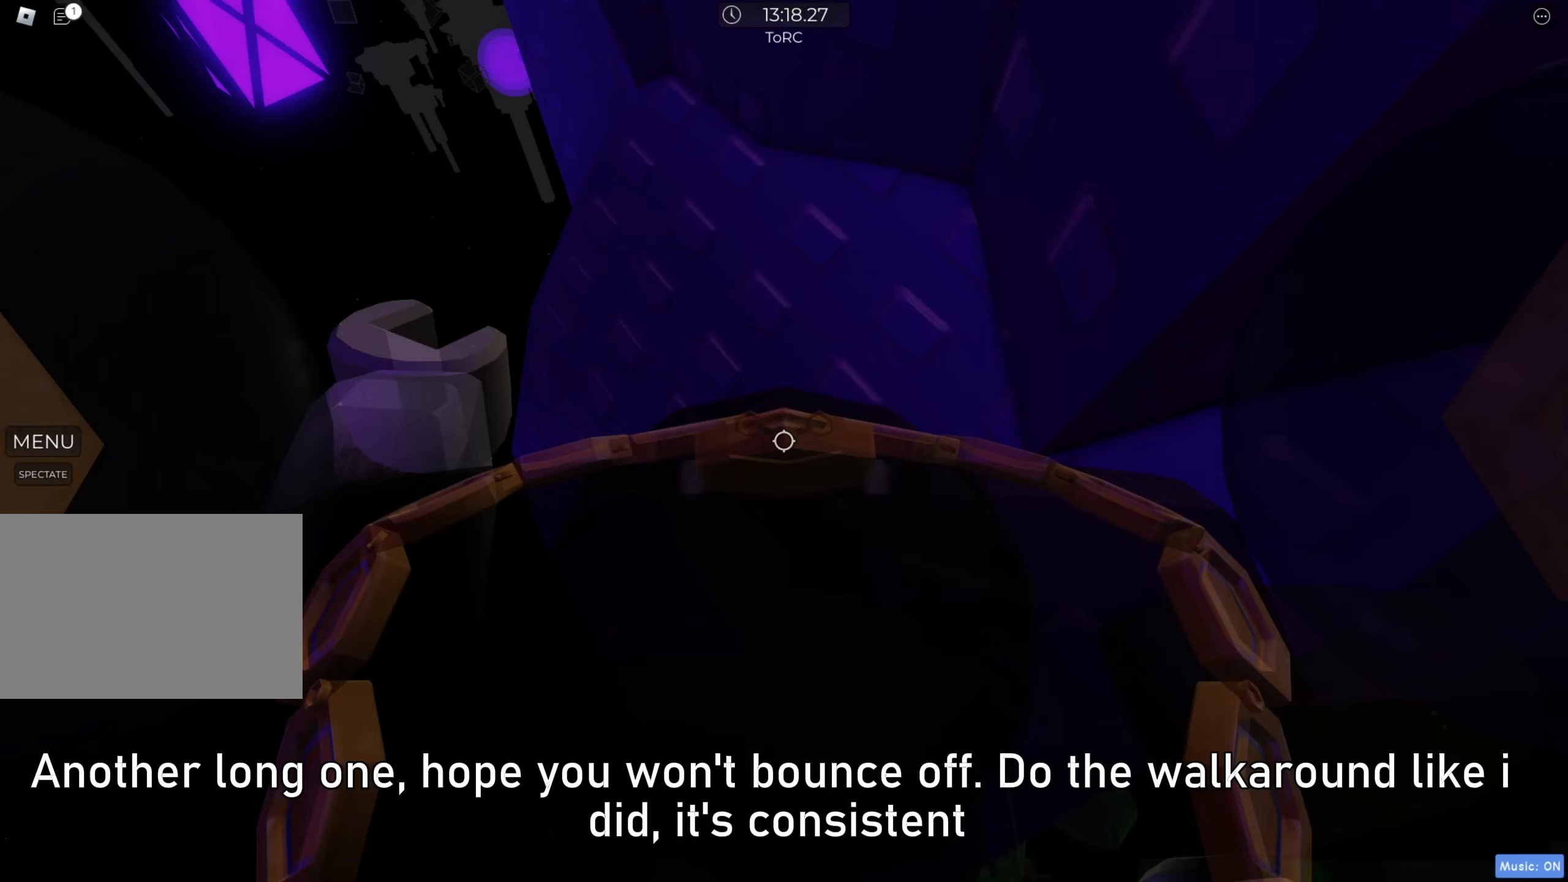
{"keys": ["a", "w"], "events": [[133, "a", "down"], [333, "a", "up"], [333, "w", "up"], [450, "a", "down"], [450, "w", "down"]]}
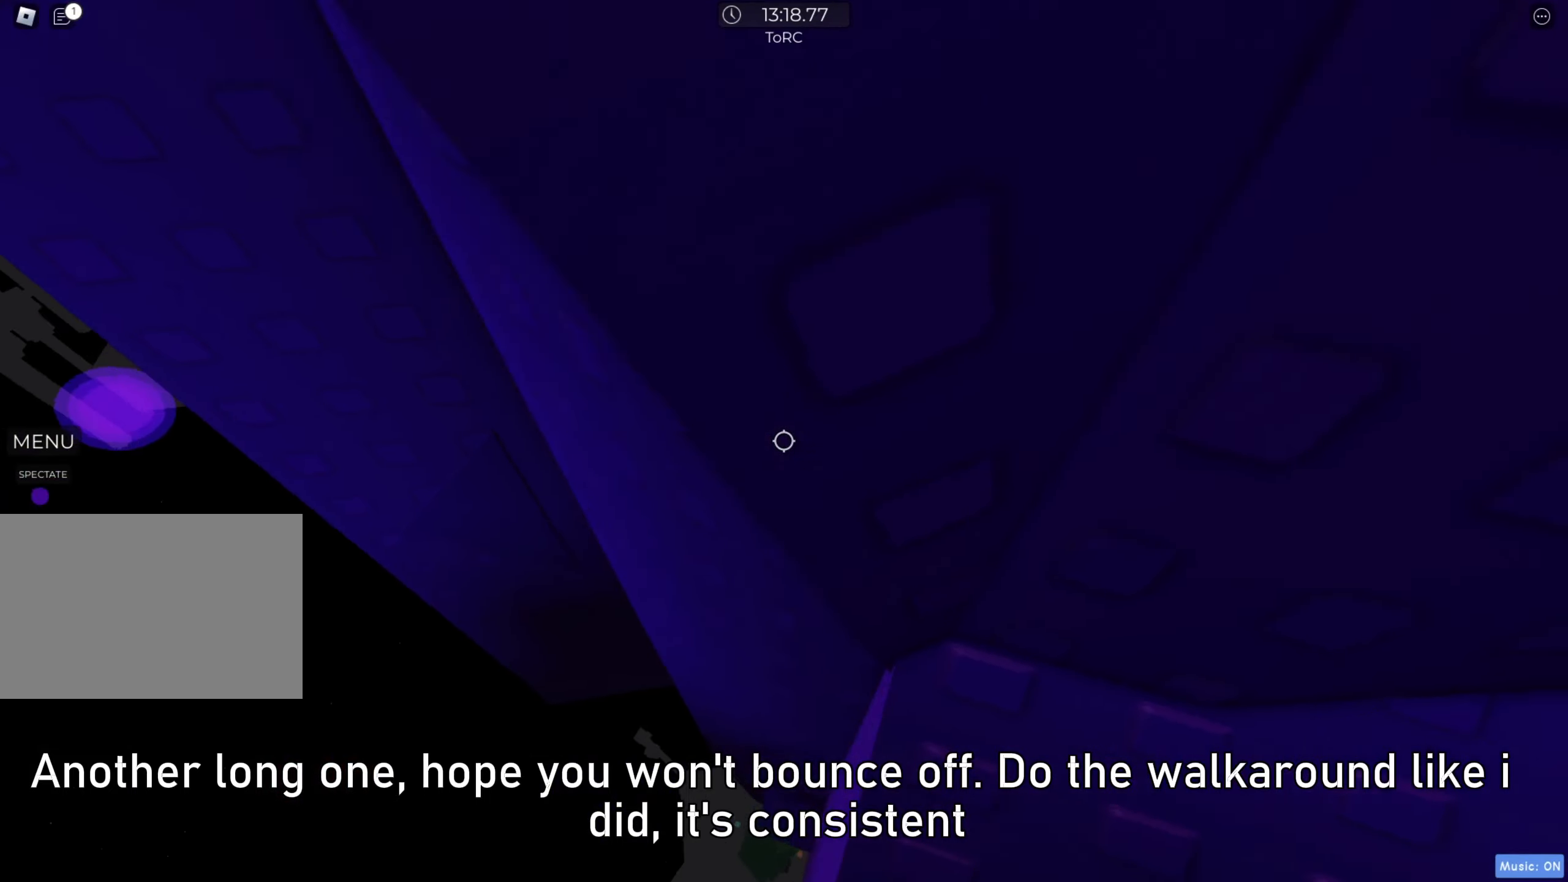
{"keys": ["a", "w"], "events": []}
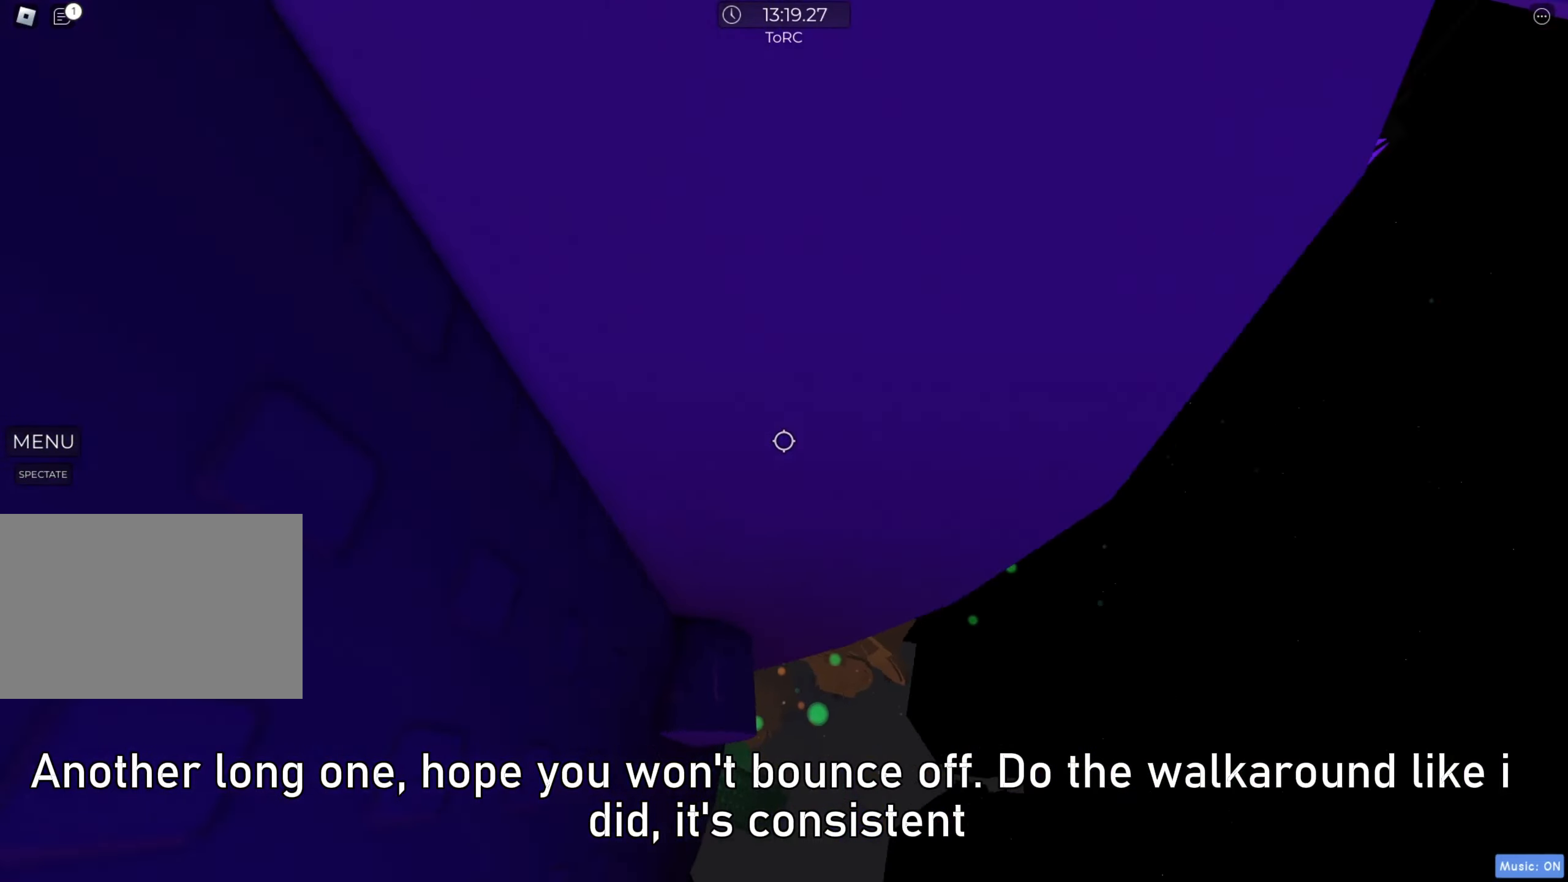
{"keys": [], "events": [[17, "a", "up"], [17, "d", "down"], [417, "d", "up"], [417, "w", "up"]]}
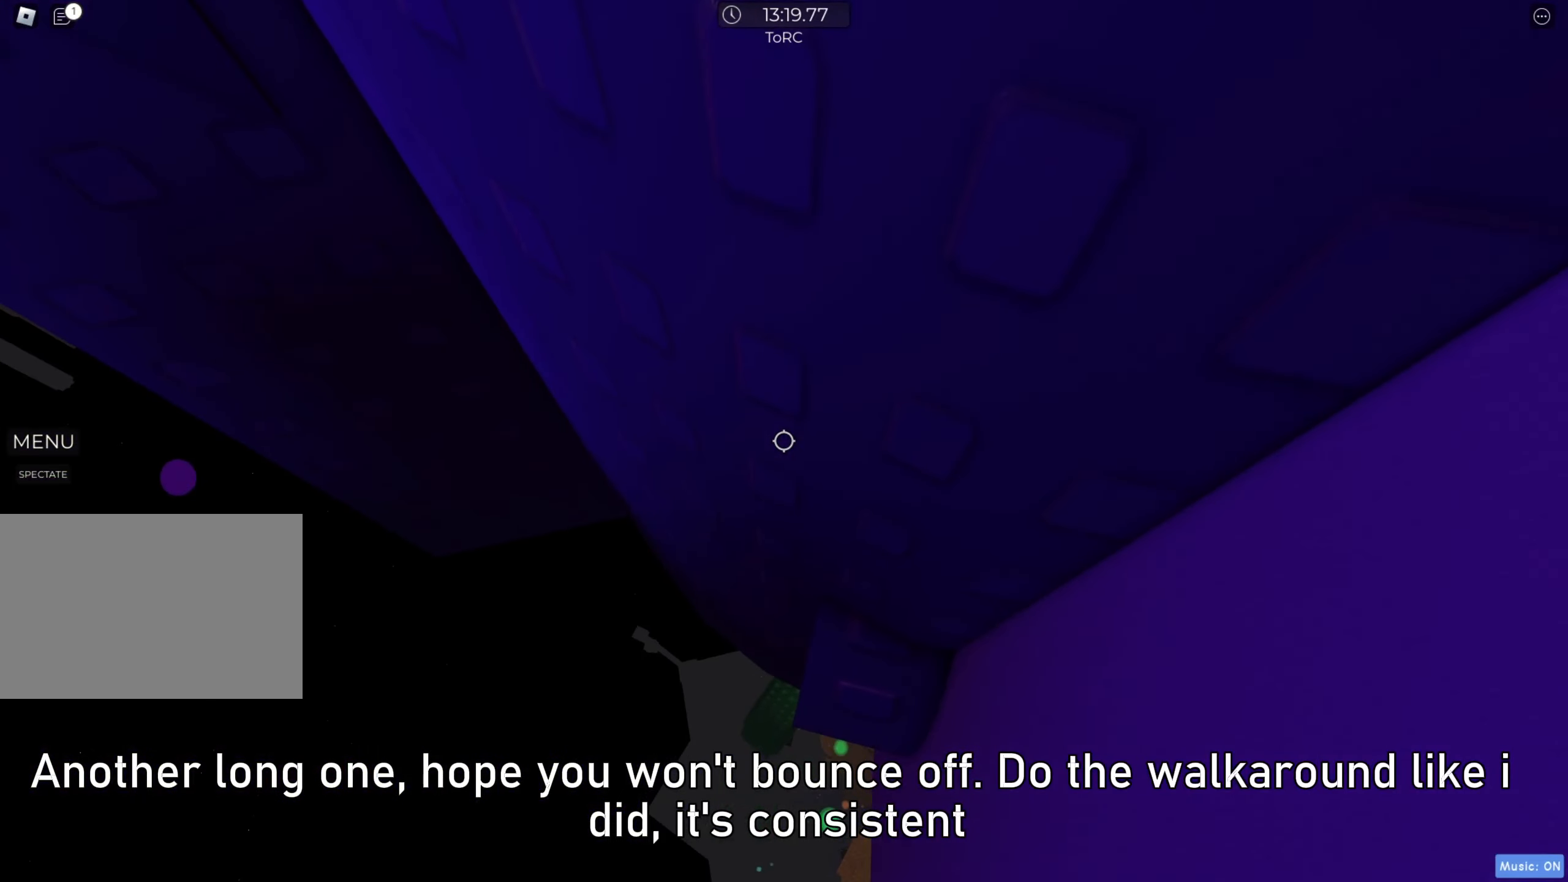
{"keys": ["a"], "events": [[50, "a", "down"], [183, "space", "down"], [250, "space", "up"]]}
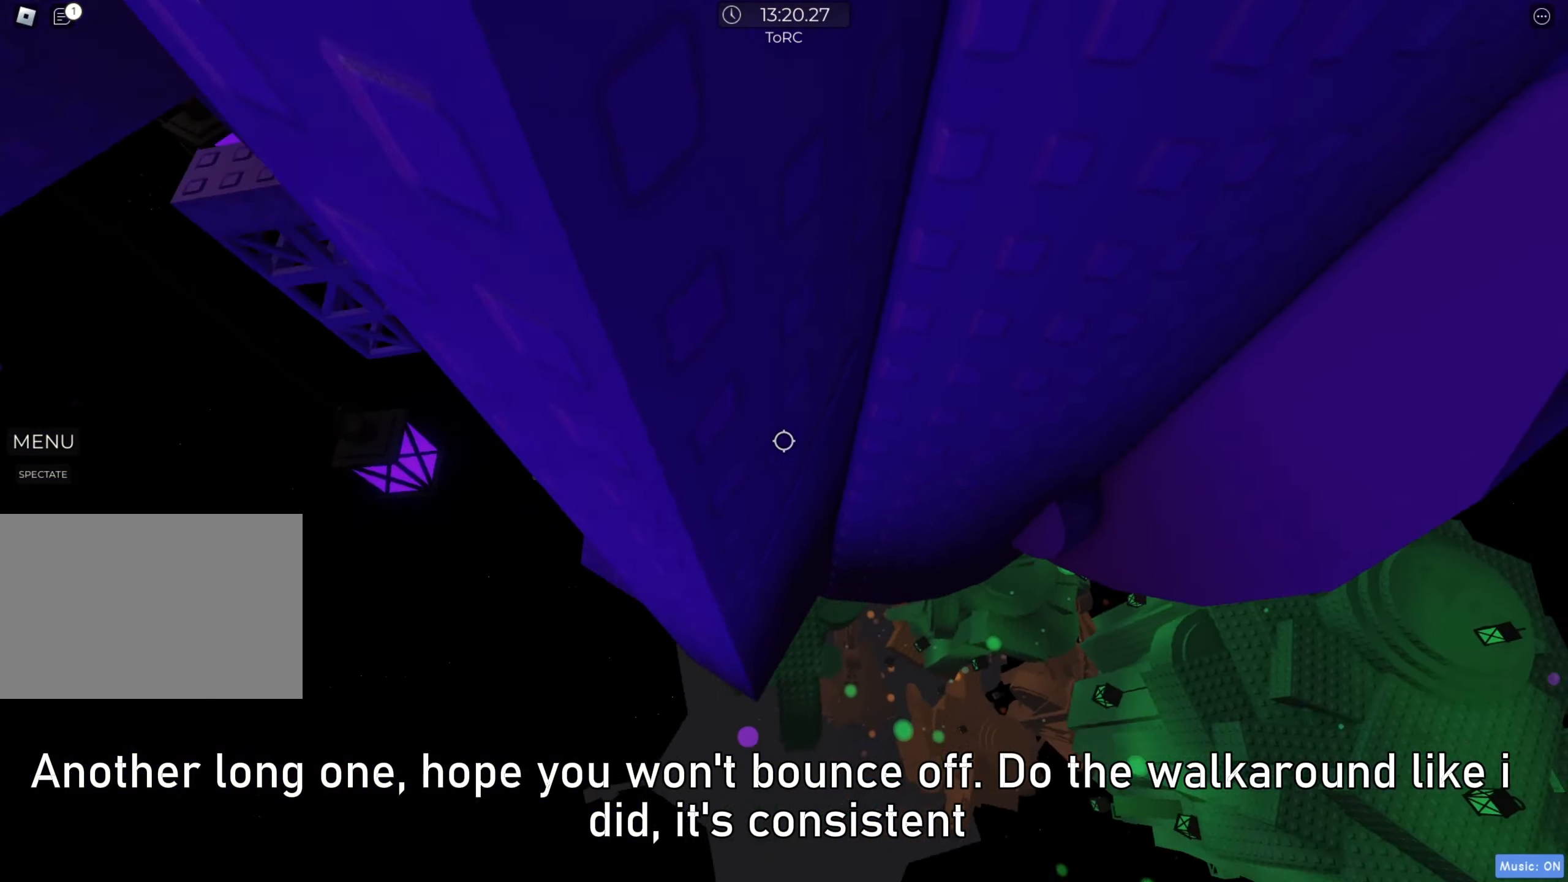
{"keys": ["a", "w"], "events": [[350, "w", "down"]]}
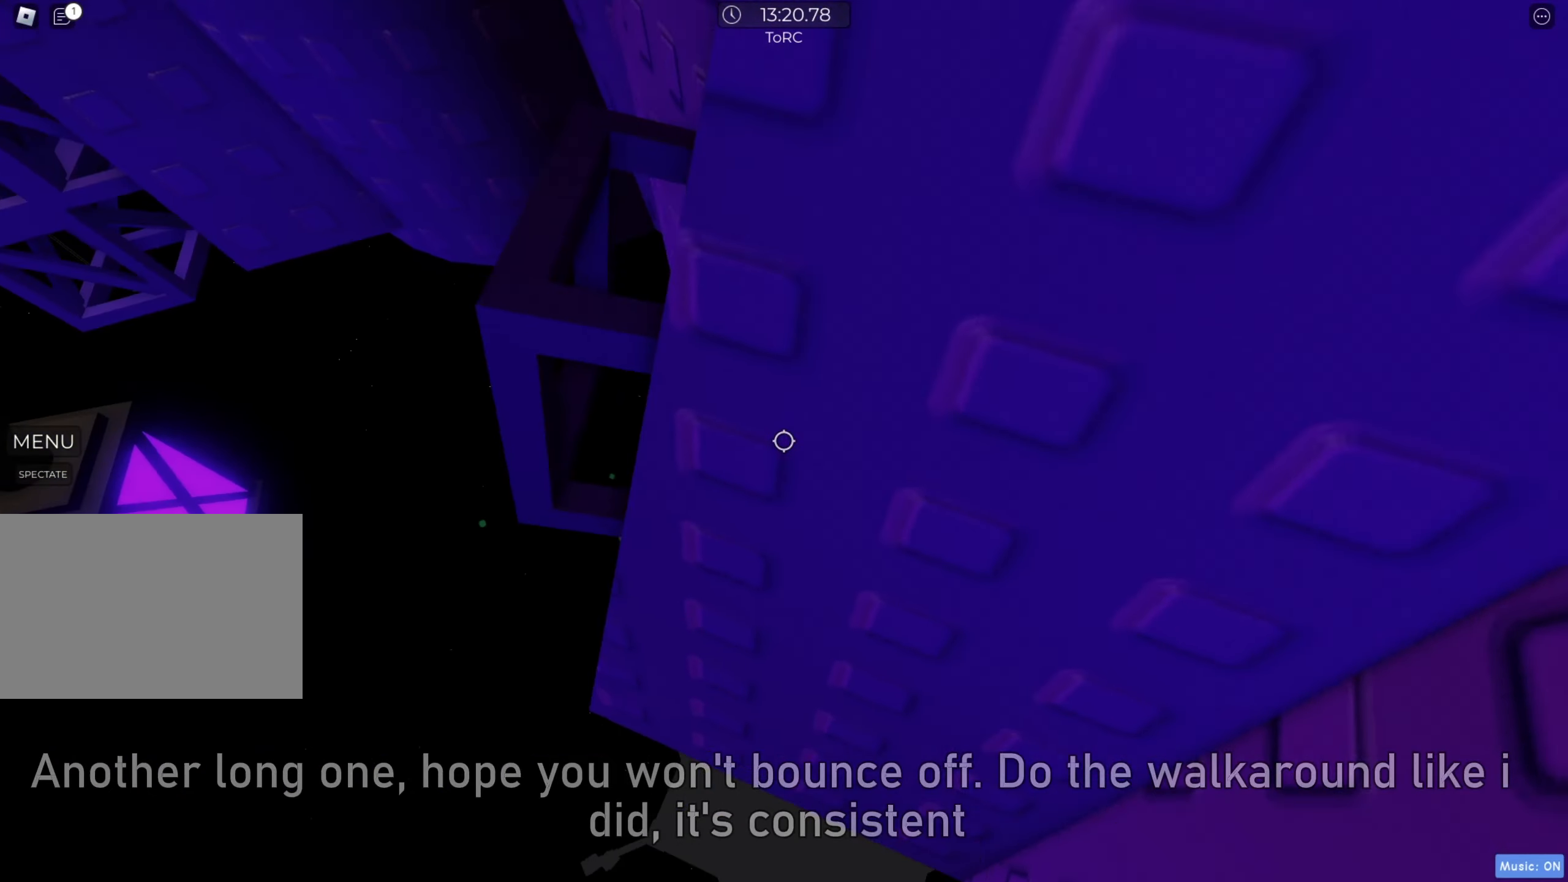
{"keys": [], "events": [[133, "a", "up"], [133, "w", "up"], [233, "a", "down"], [233, "w", "down"], [350, "w", "up"], [383, "a", "up"]]}
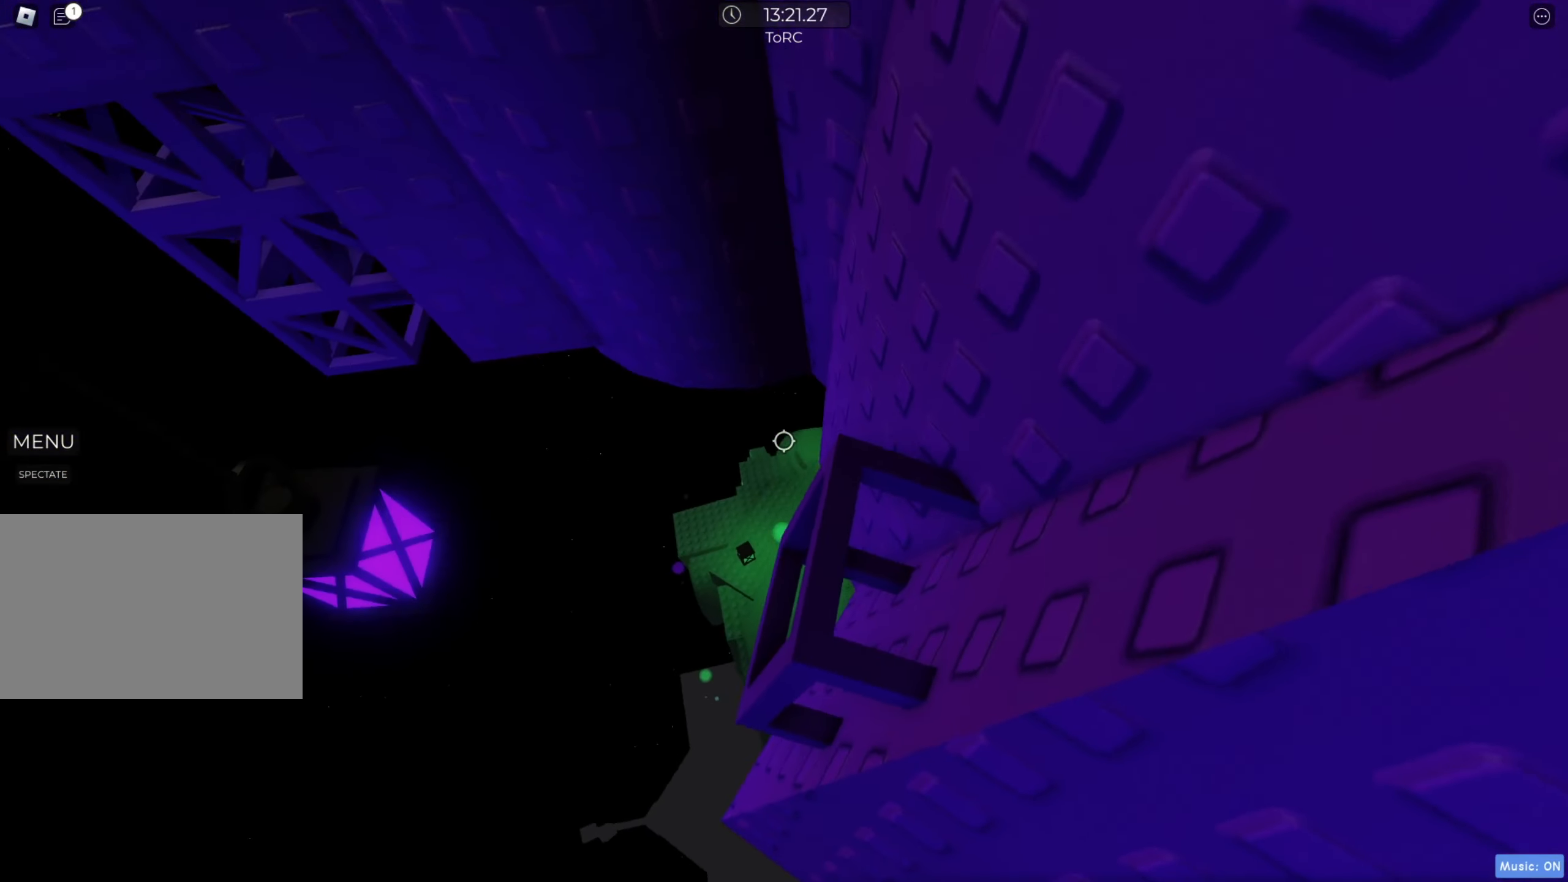
{"keys": [], "events": [[50, "a", "down"], [50, "w", "down"], [133, "a", "up"], [133, "w", "up"], [333, "w", "down"], [417, "w", "up"]]}